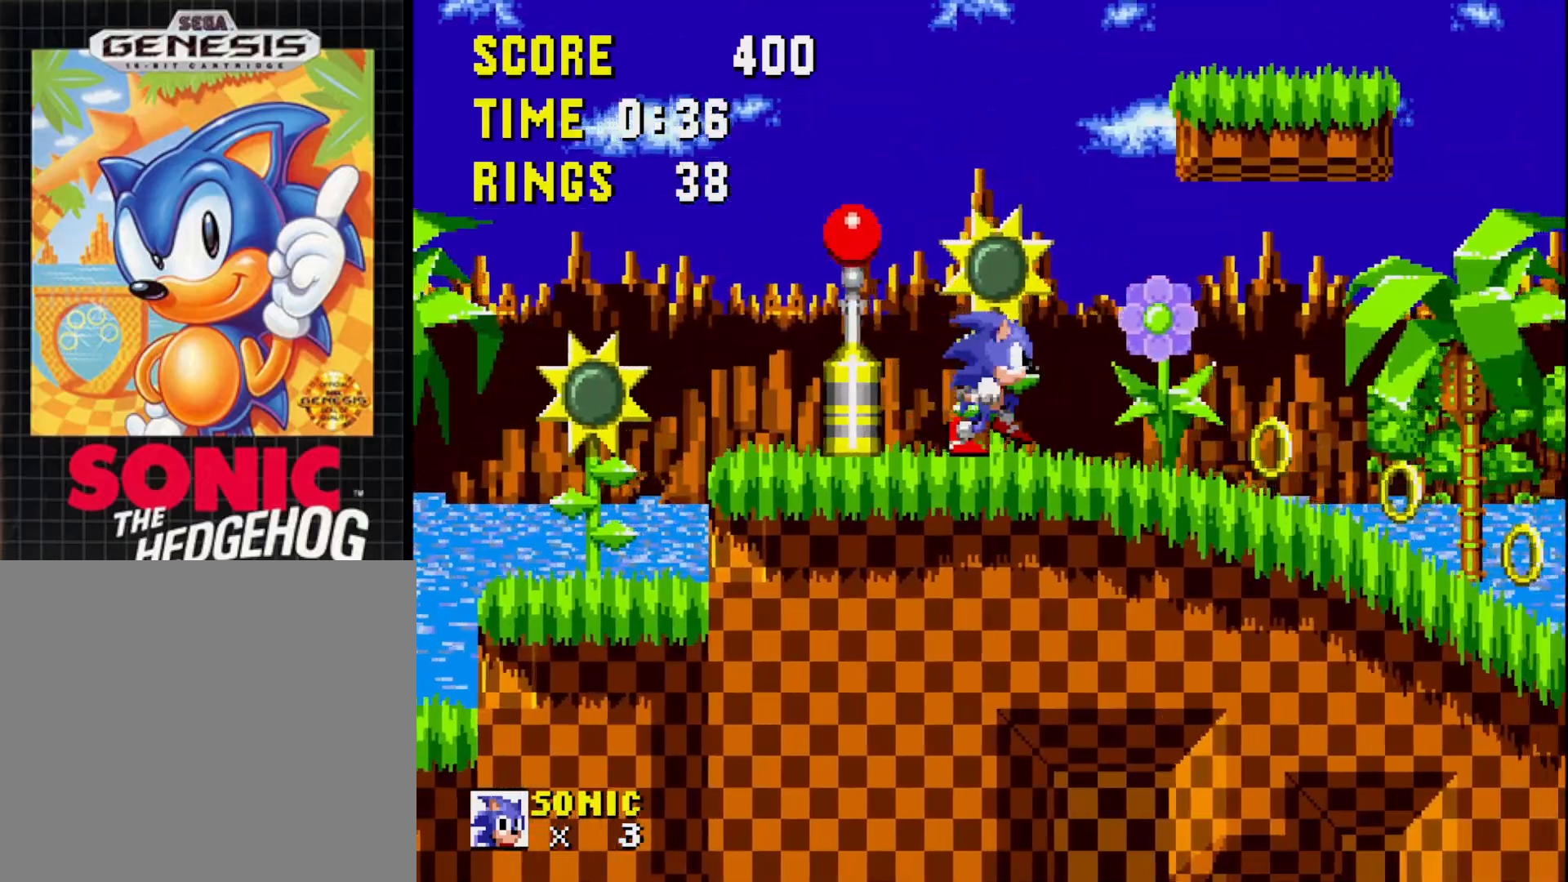
Gameplay with a controller (Xbox layout); each line is a JSON object with the inputs held at the frame after it. "events" lists button and stick changes between this image and that frame as [ms after this image, input, new state], when the widget could be followed in between. Not read: left_stick.
{"buttons": ["A", "DPAD_RIGHT"], "right_stick": "center", "events": [[17, "DPAD_RIGHT", "up"], [133, "DPAD_LEFT", "down"], [367, "DPAD_LEFT", "up"], [383, "A", "down"], [500, "DPAD_RIGHT", "down"]]}
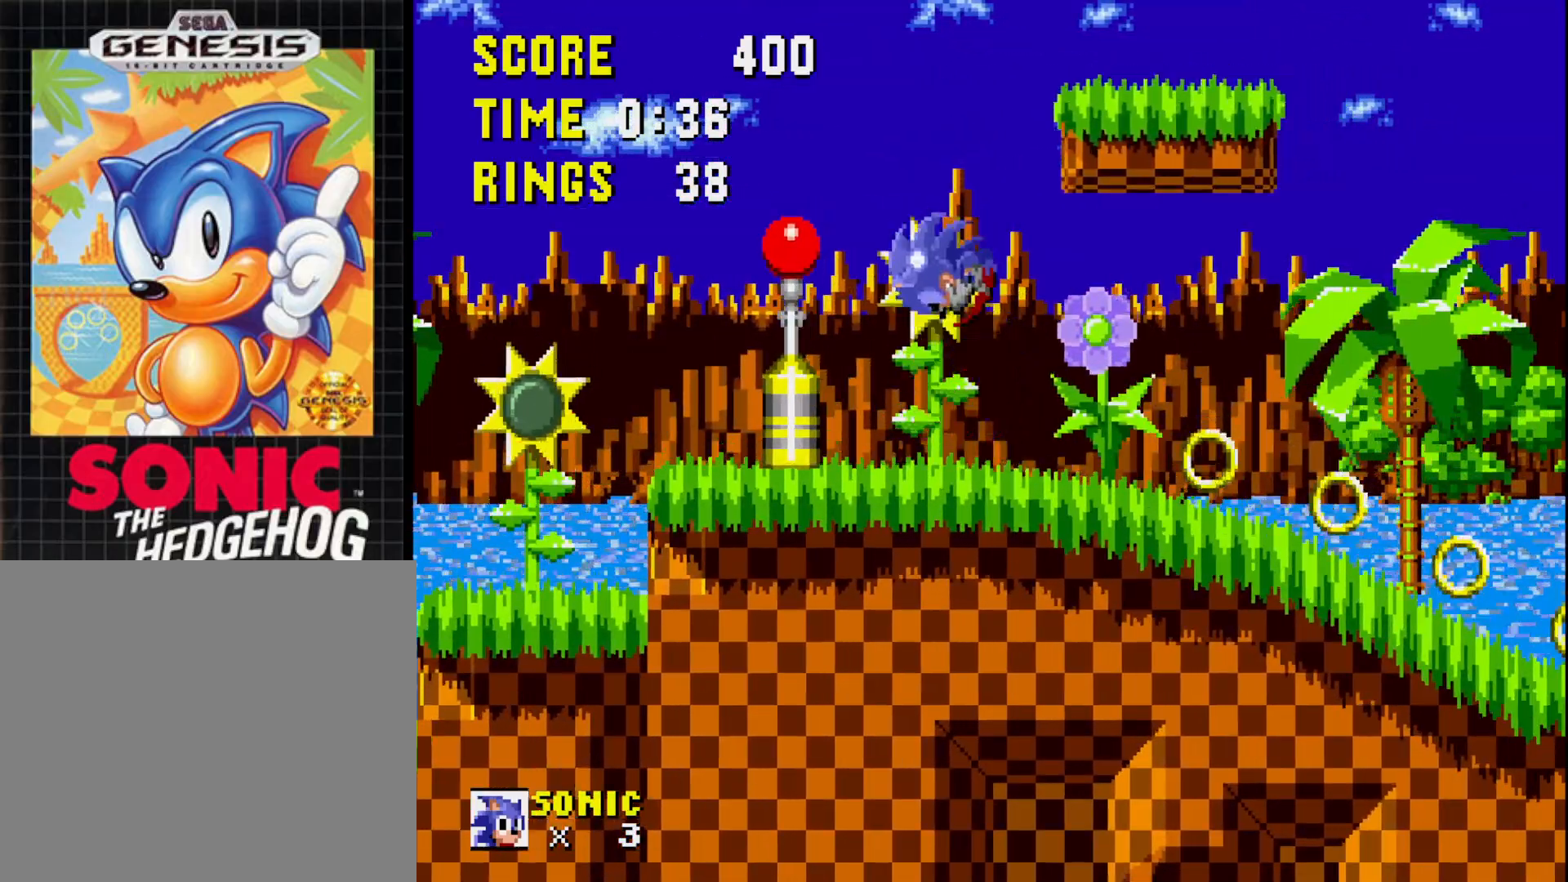
{"buttons": [], "right_stick": "center", "events": [[417, "DPAD_RIGHT", "up"], [450, "A", "up"]]}
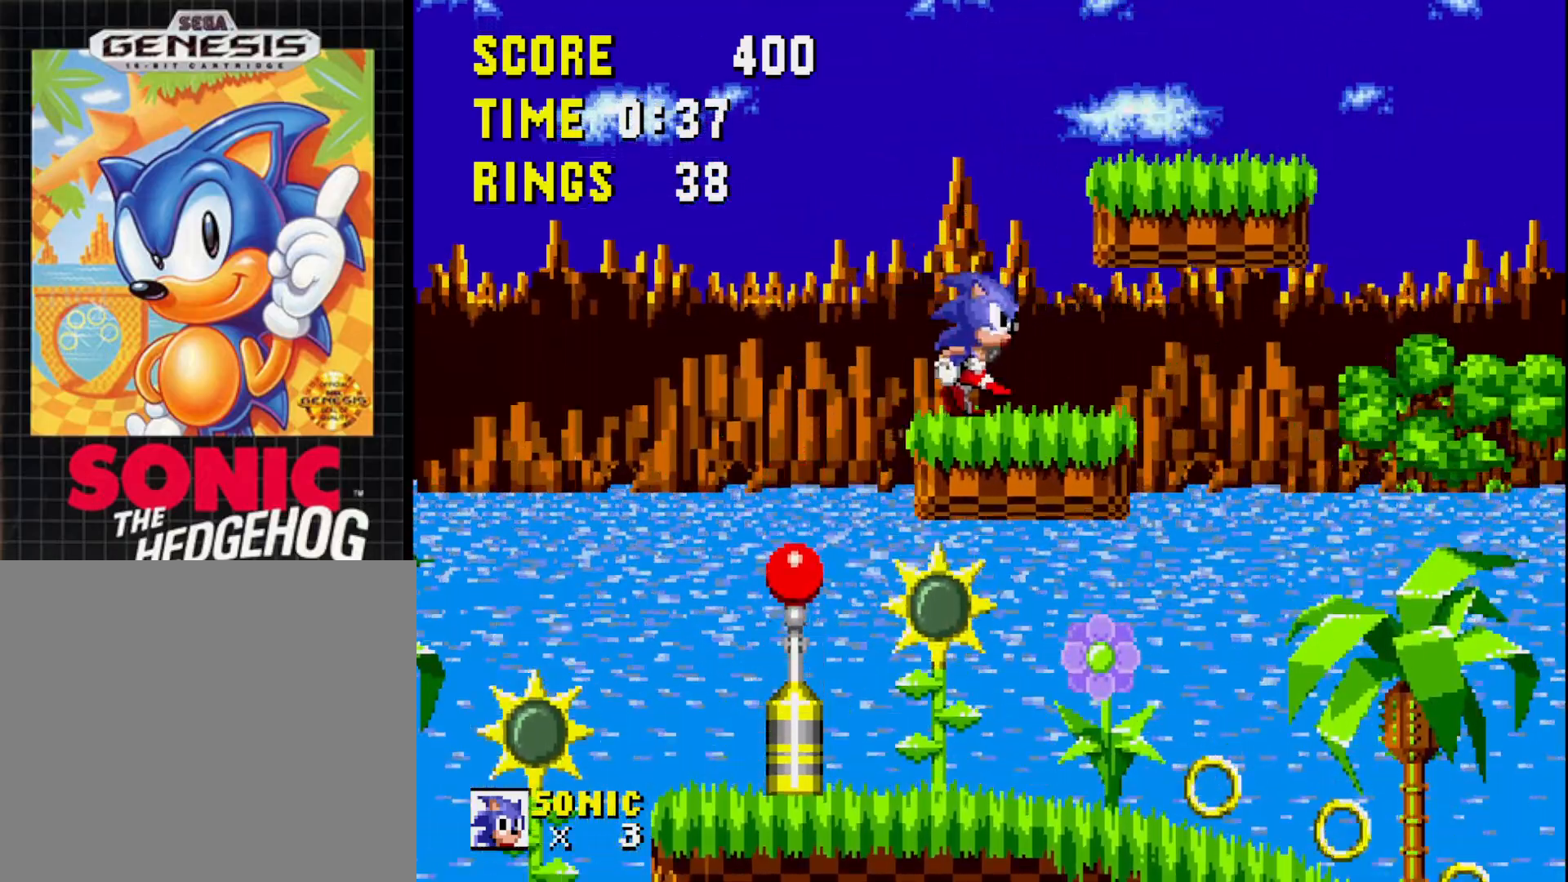
{"buttons": [], "right_stick": "center", "events": [[217, "DPAD_RIGHT", "down"], [283, "DPAD_RIGHT", "up"]]}
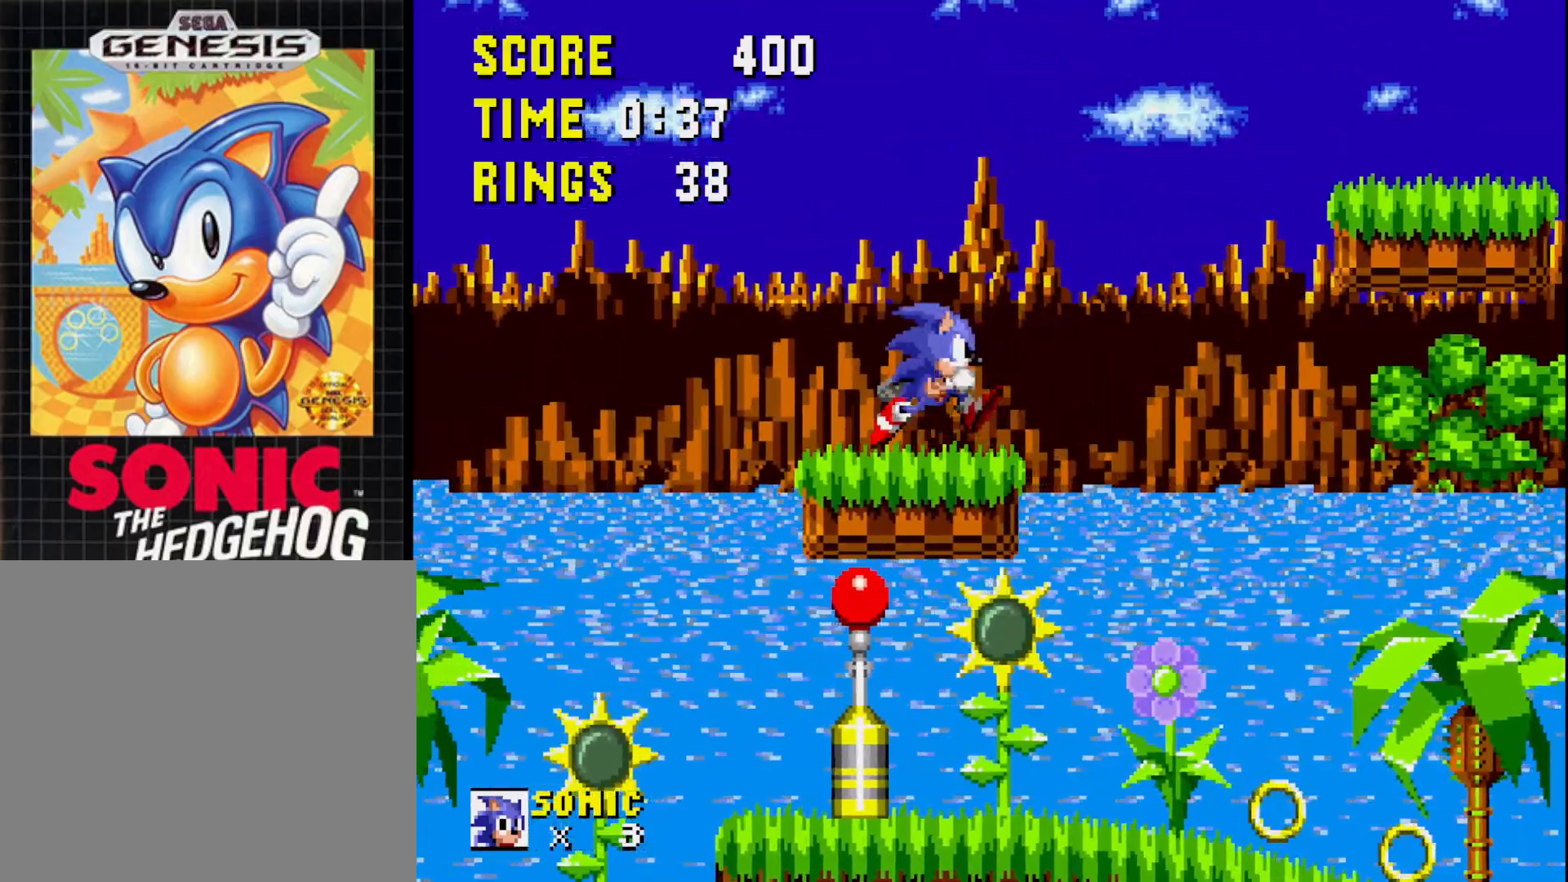
{"buttons": [], "right_stick": "center", "events": [[217, "DPAD_RIGHT", "down"], [300, "DPAD_RIGHT", "up"]]}
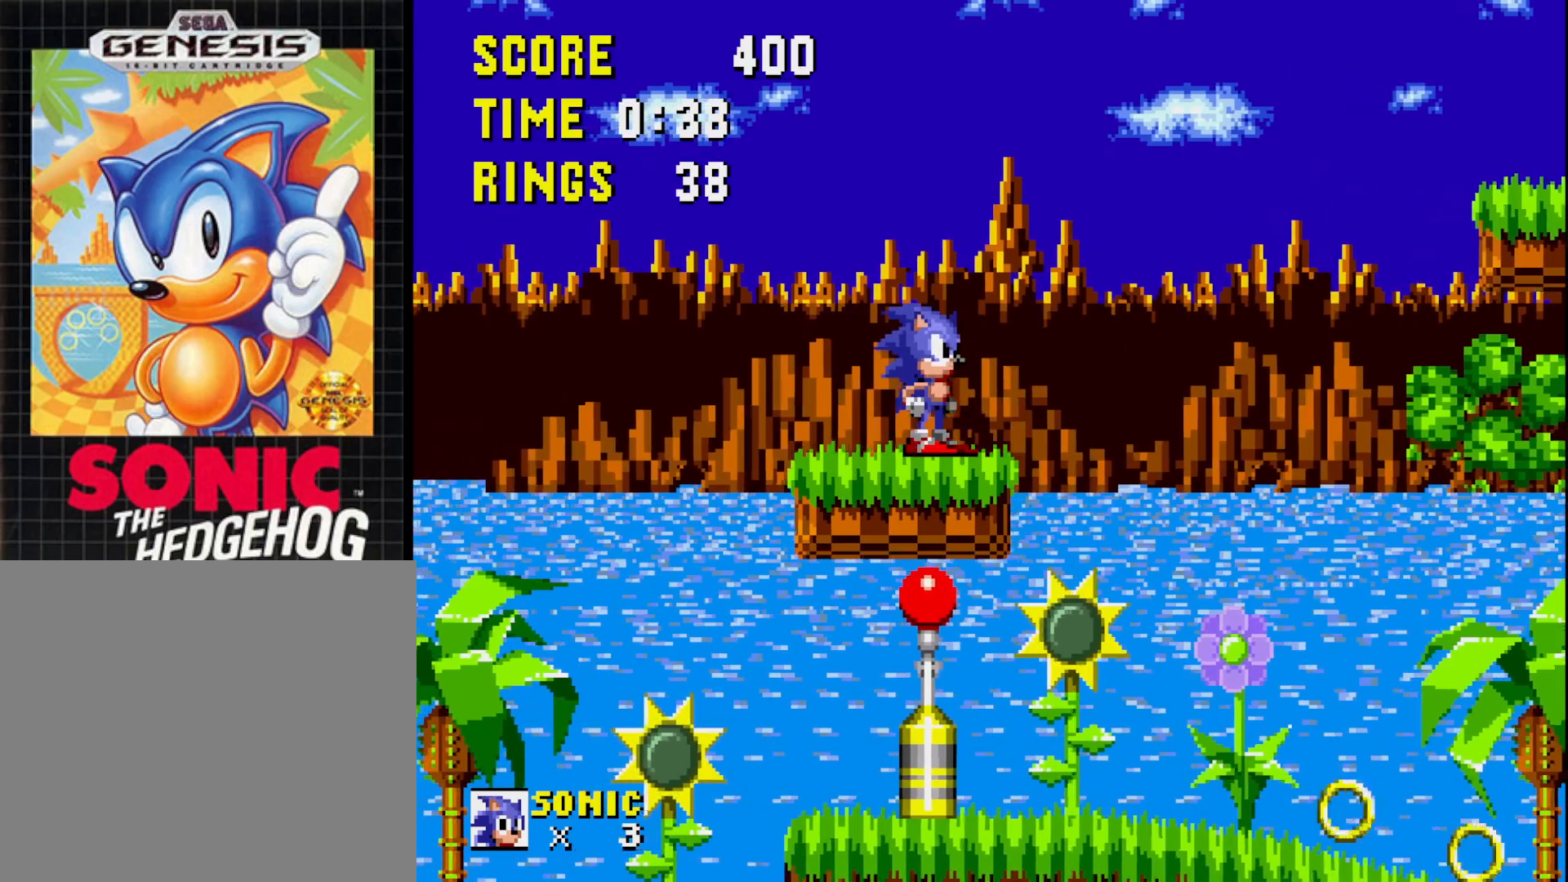
{"buttons": [], "right_stick": "center", "events": [[250, "DPAD_RIGHT", "down"], [383, "DPAD_RIGHT", "up"]]}
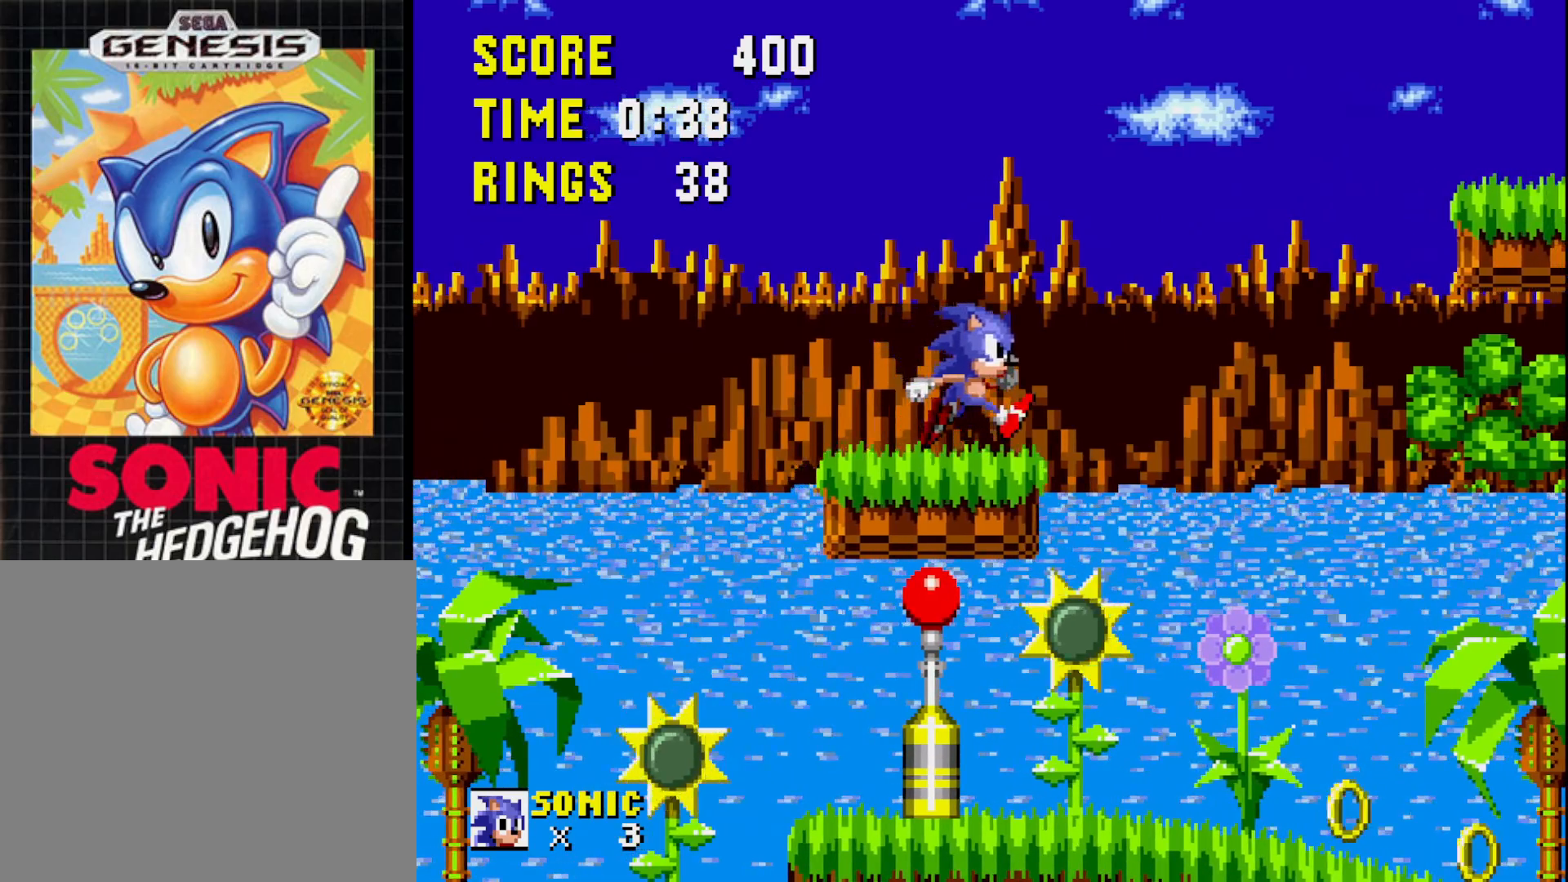
{"buttons": [], "right_stick": "center", "events": [[317, "DPAD_RIGHT", "down"], [383, "DPAD_RIGHT", "up"]]}
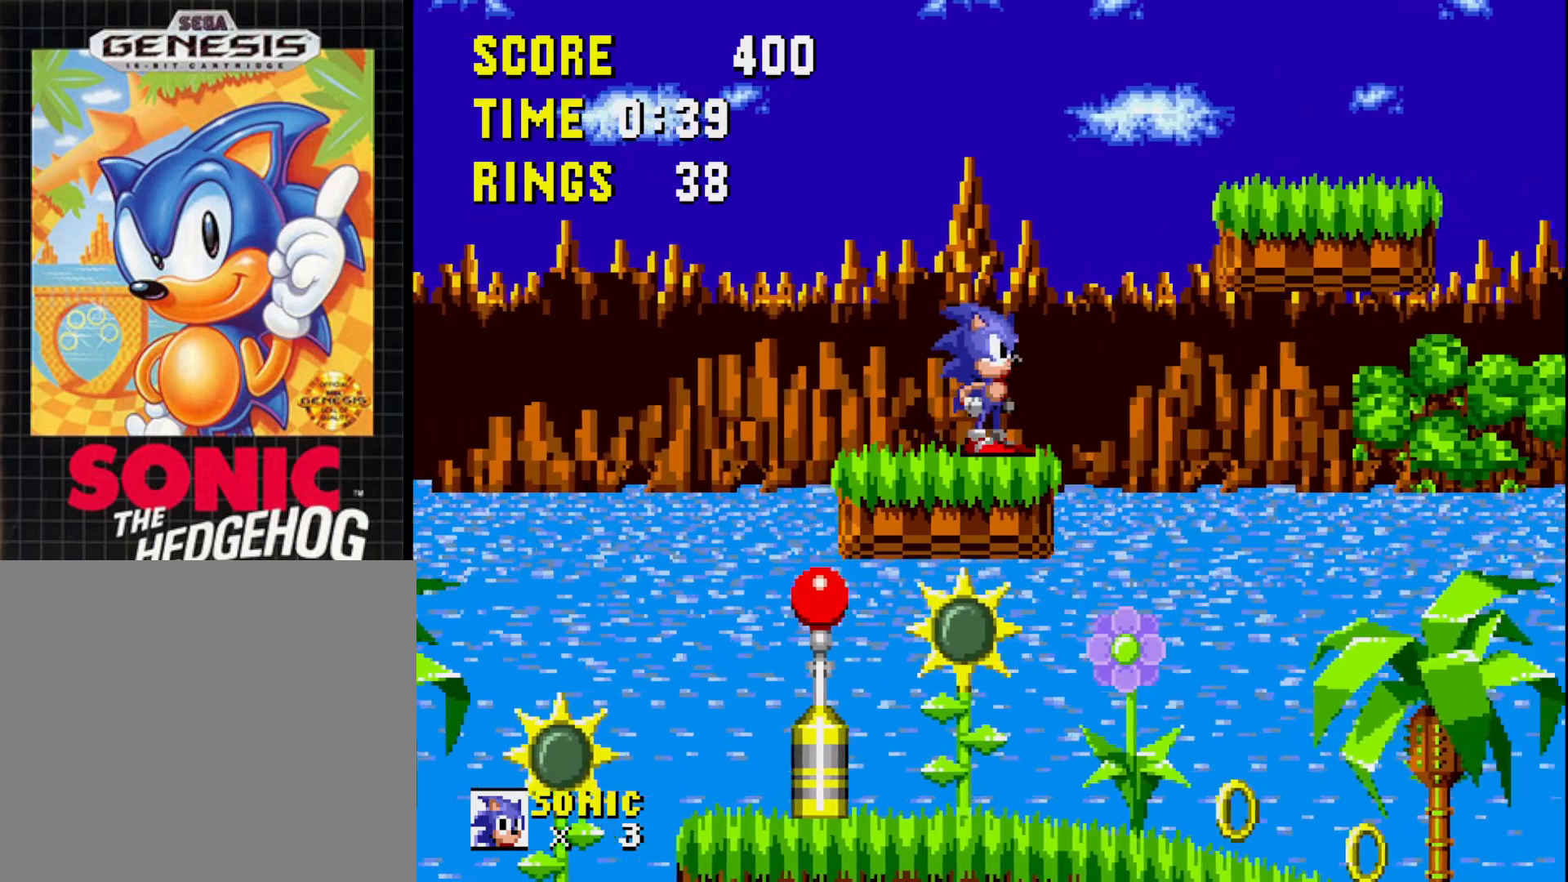
{"buttons": [], "right_stick": "center", "events": [[50, "A", "down"], [367, "A", "up"], [367, "DPAD_RIGHT", "down"], [483, "DPAD_RIGHT", "up"]]}
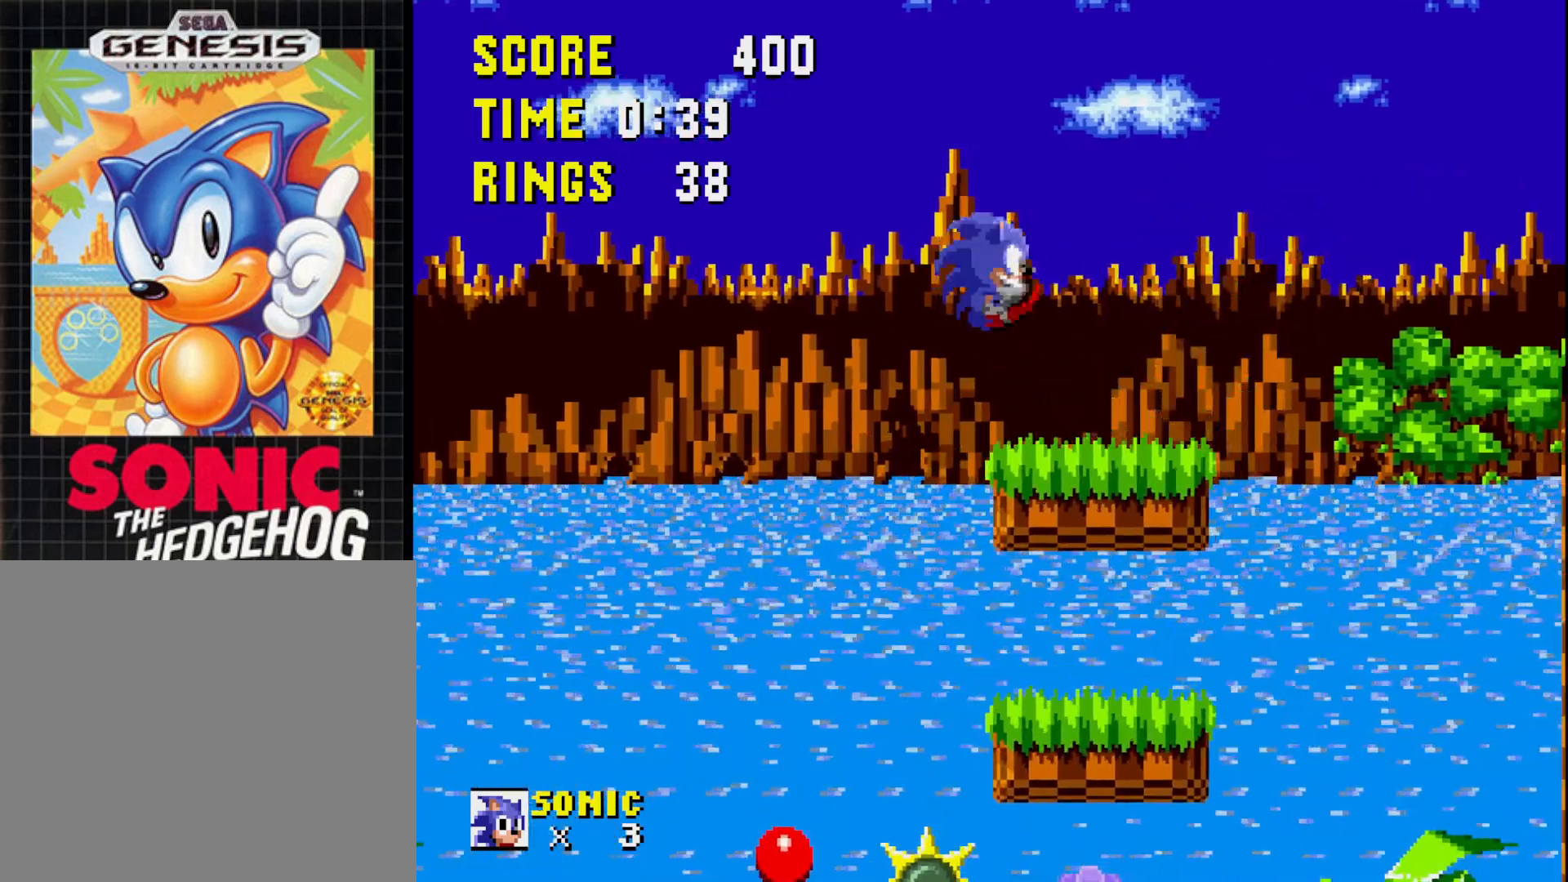
{"buttons": ["DPAD_RIGHT"], "right_stick": "center", "events": [[317, "DPAD_LEFT", "down"], [383, "DPAD_LEFT", "up"], [500, "DPAD_RIGHT", "down"]]}
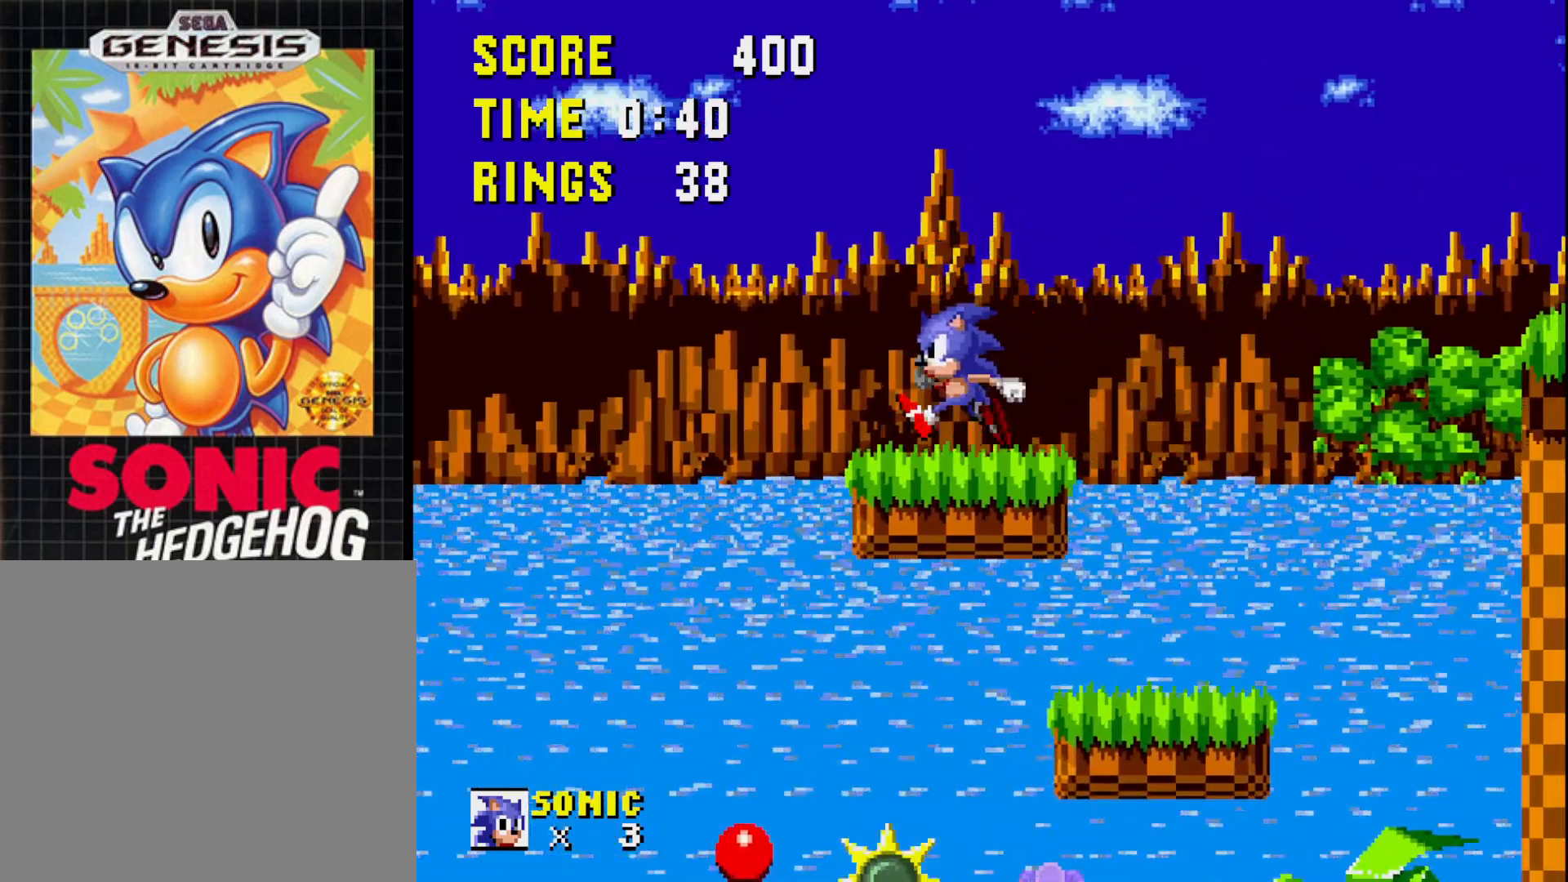
{"buttons": [], "right_stick": "center", "events": [[100, "DPAD_RIGHT", "up"]]}
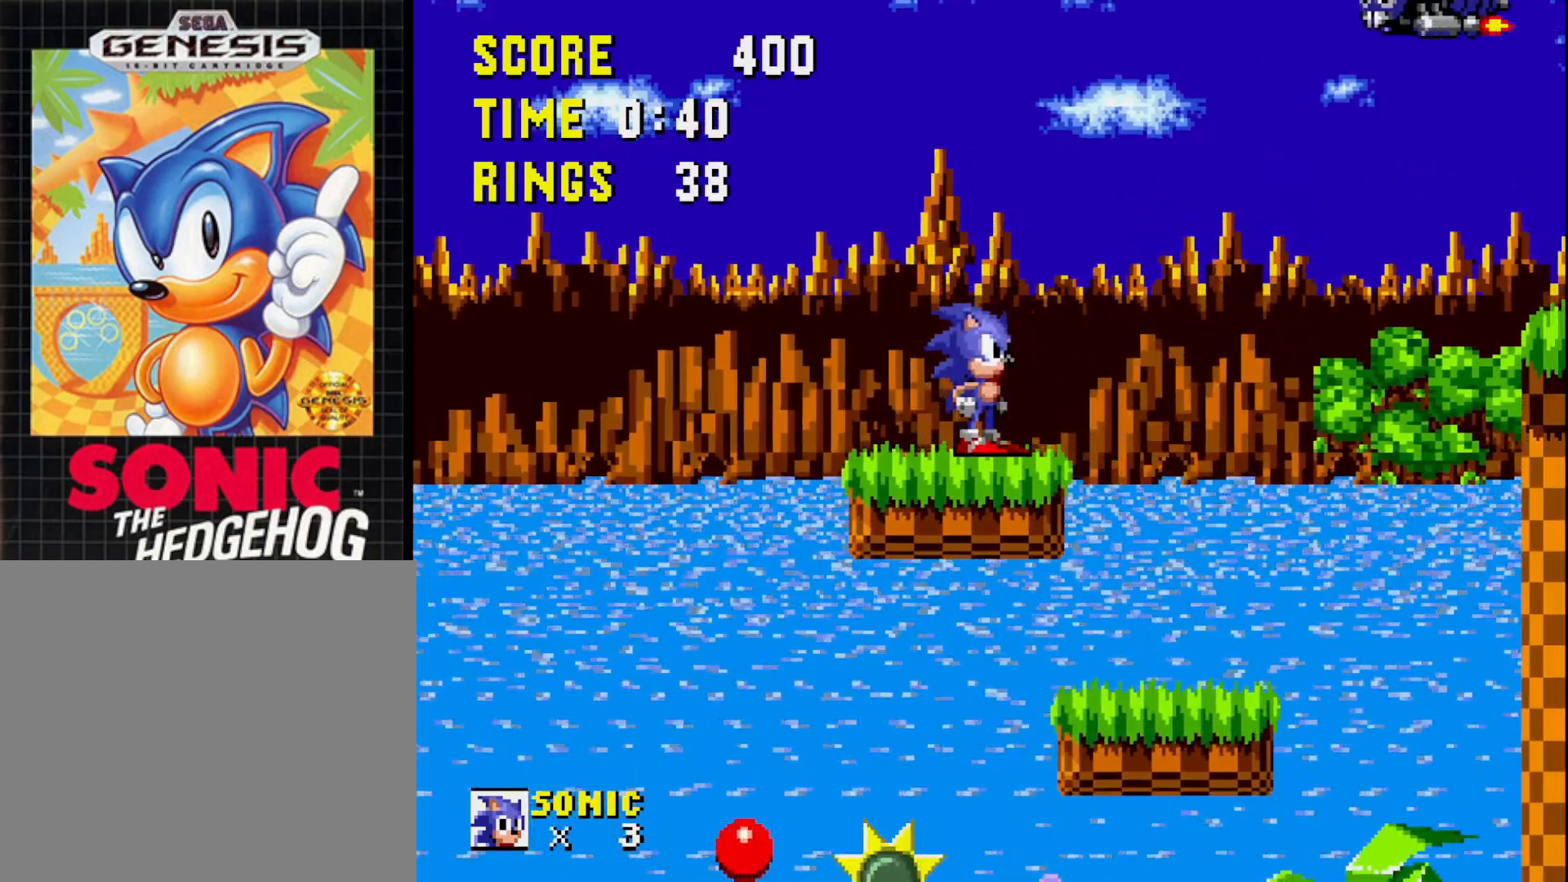
{"buttons": [], "right_stick": "center", "events": [[183, "DPAD_LEFT", "down"], [300, "DPAD_LEFT", "up"], [417, "DPAD_RIGHT", "down"], [500, "DPAD_RIGHT", "up"]]}
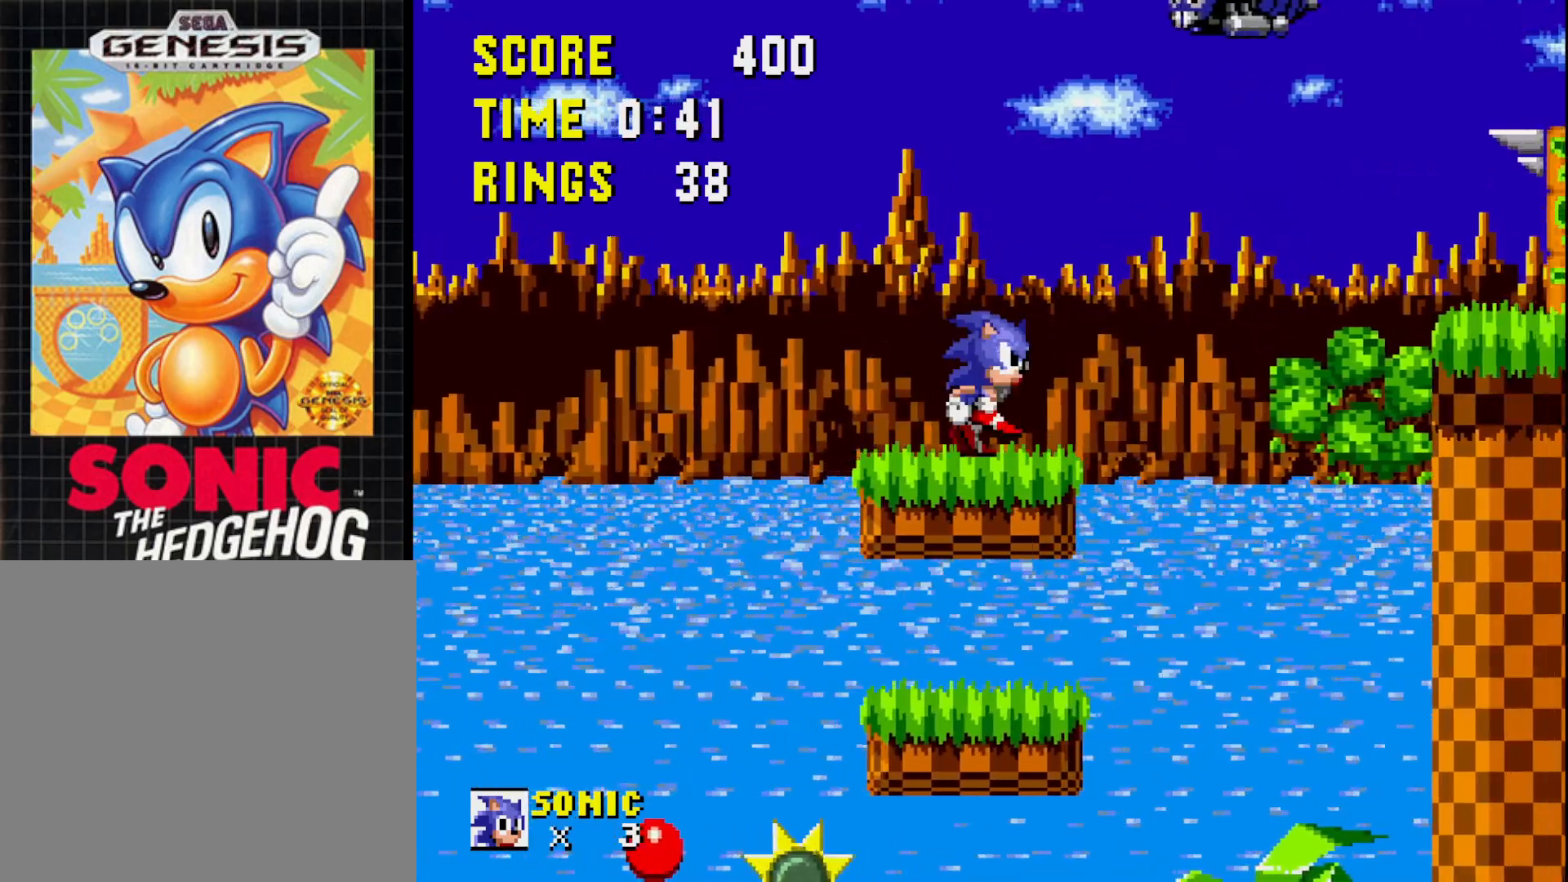
{"buttons": [], "right_stick": "center", "events": []}
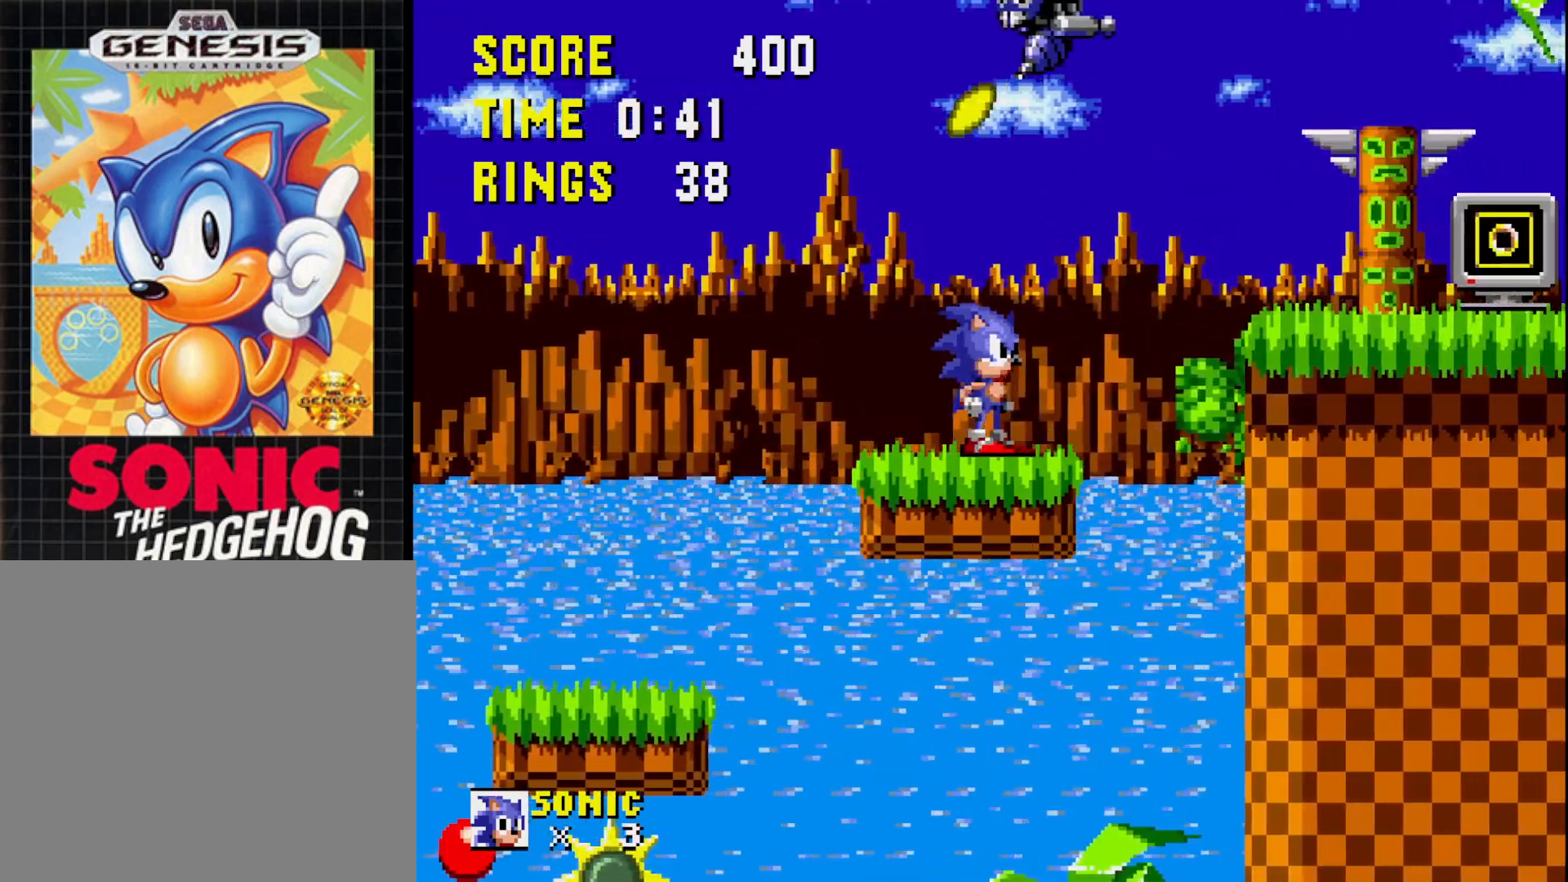
{"buttons": ["A", "DPAD_RIGHT"], "right_stick": "center", "events": [[50, "DPAD_RIGHT", "down"], [217, "A", "down"]]}
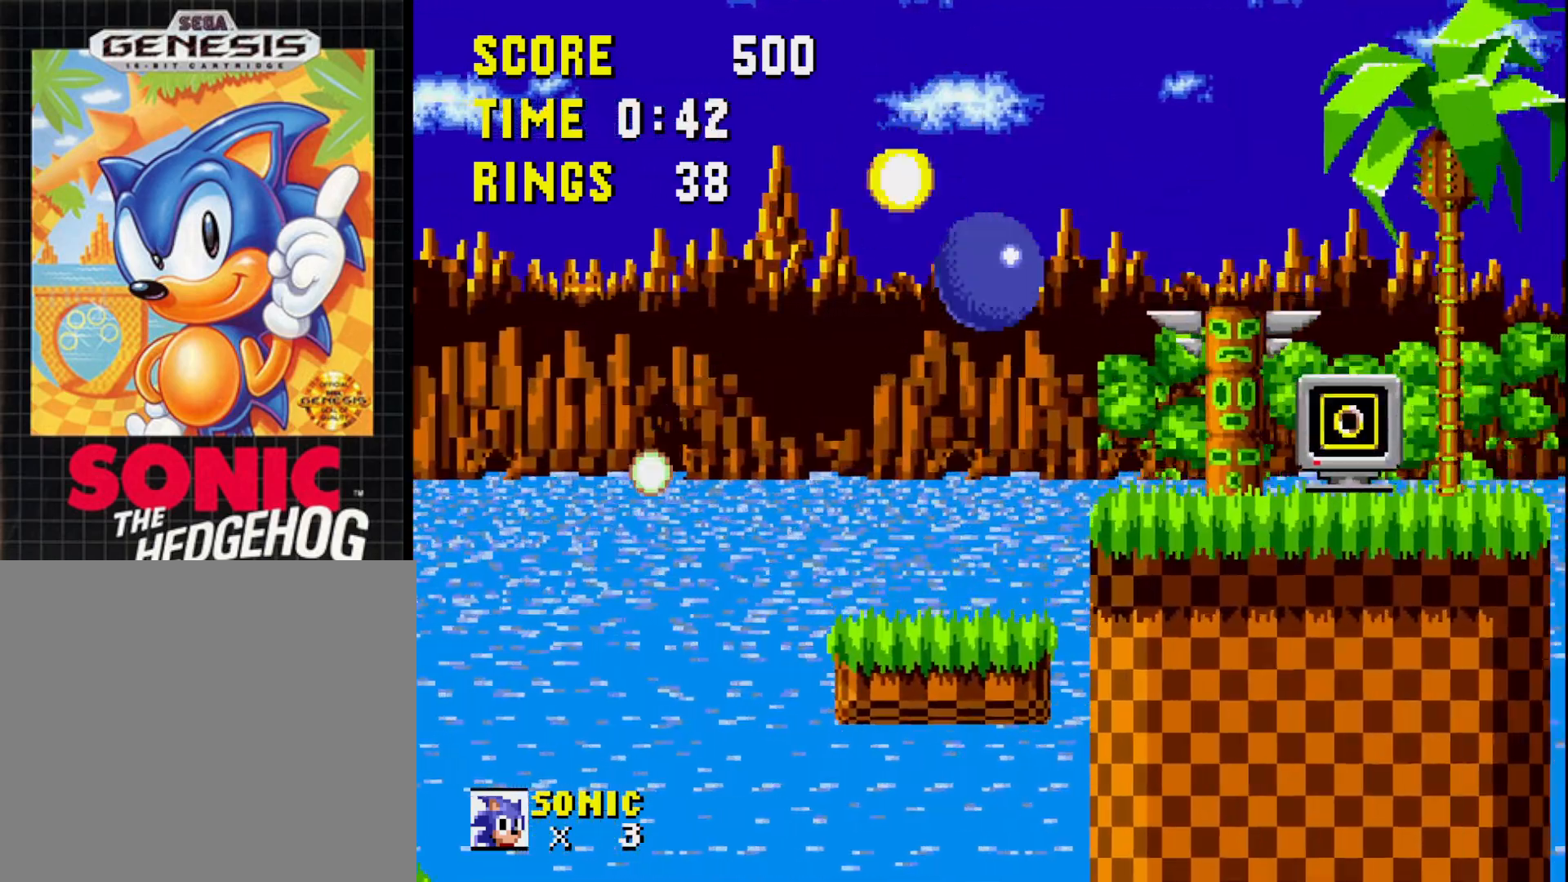
{"buttons": [], "right_stick": "center", "events": [[217, "DPAD_RIGHT", "up"], [233, "A", "up"], [350, "DPAD_LEFT", "down"], [483, "DPAD_LEFT", "up"]]}
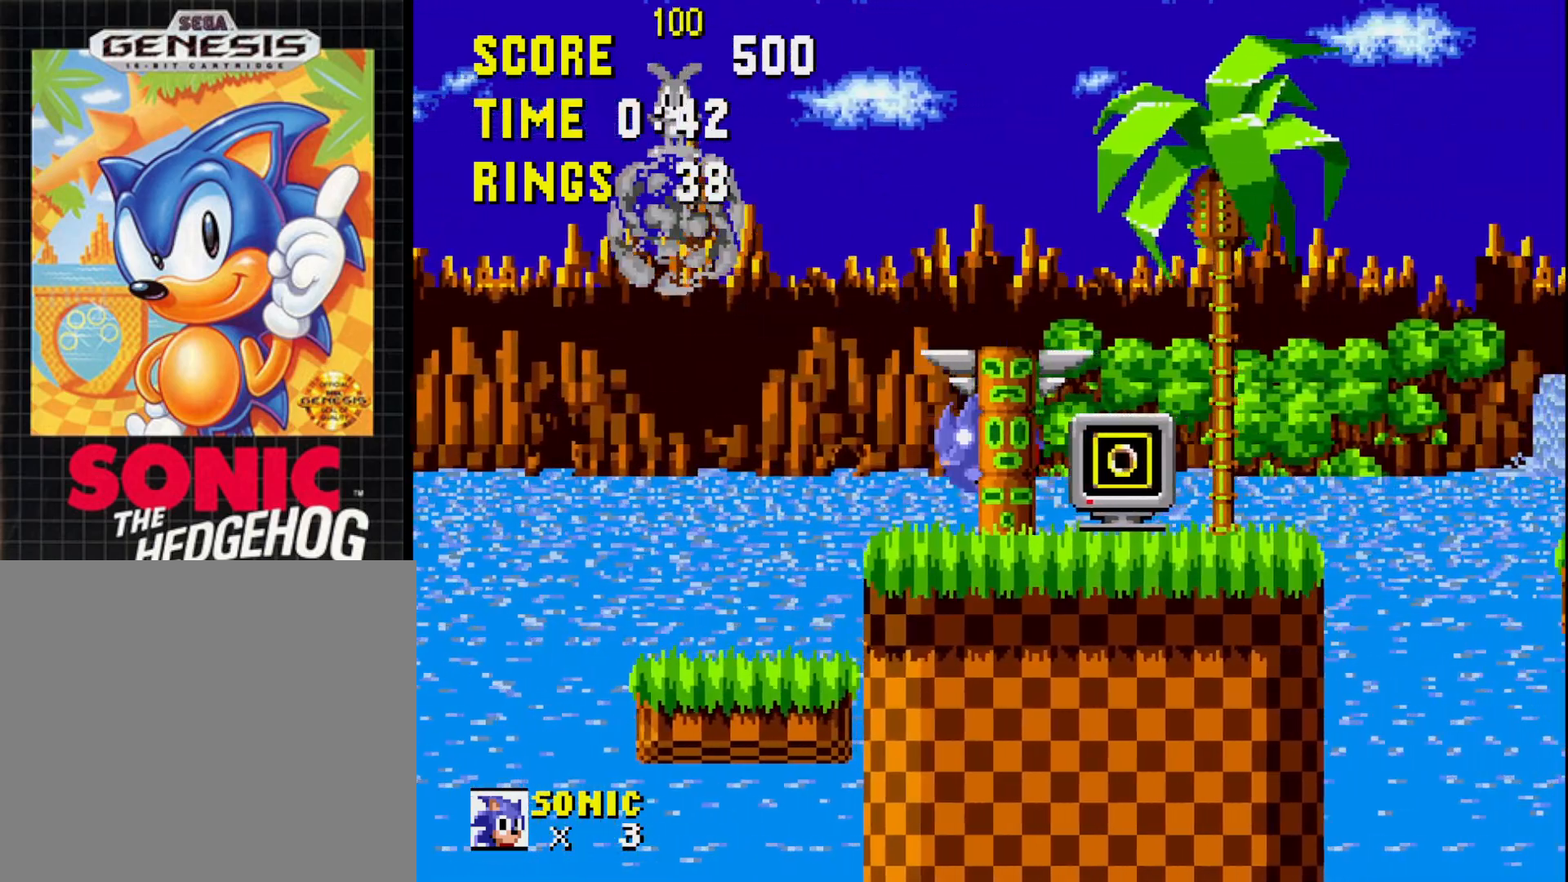
{"buttons": ["DPAD_RIGHT"], "right_stick": "center", "events": [[117, "A", "down"], [233, "A", "up"], [433, "DPAD_RIGHT", "down"]]}
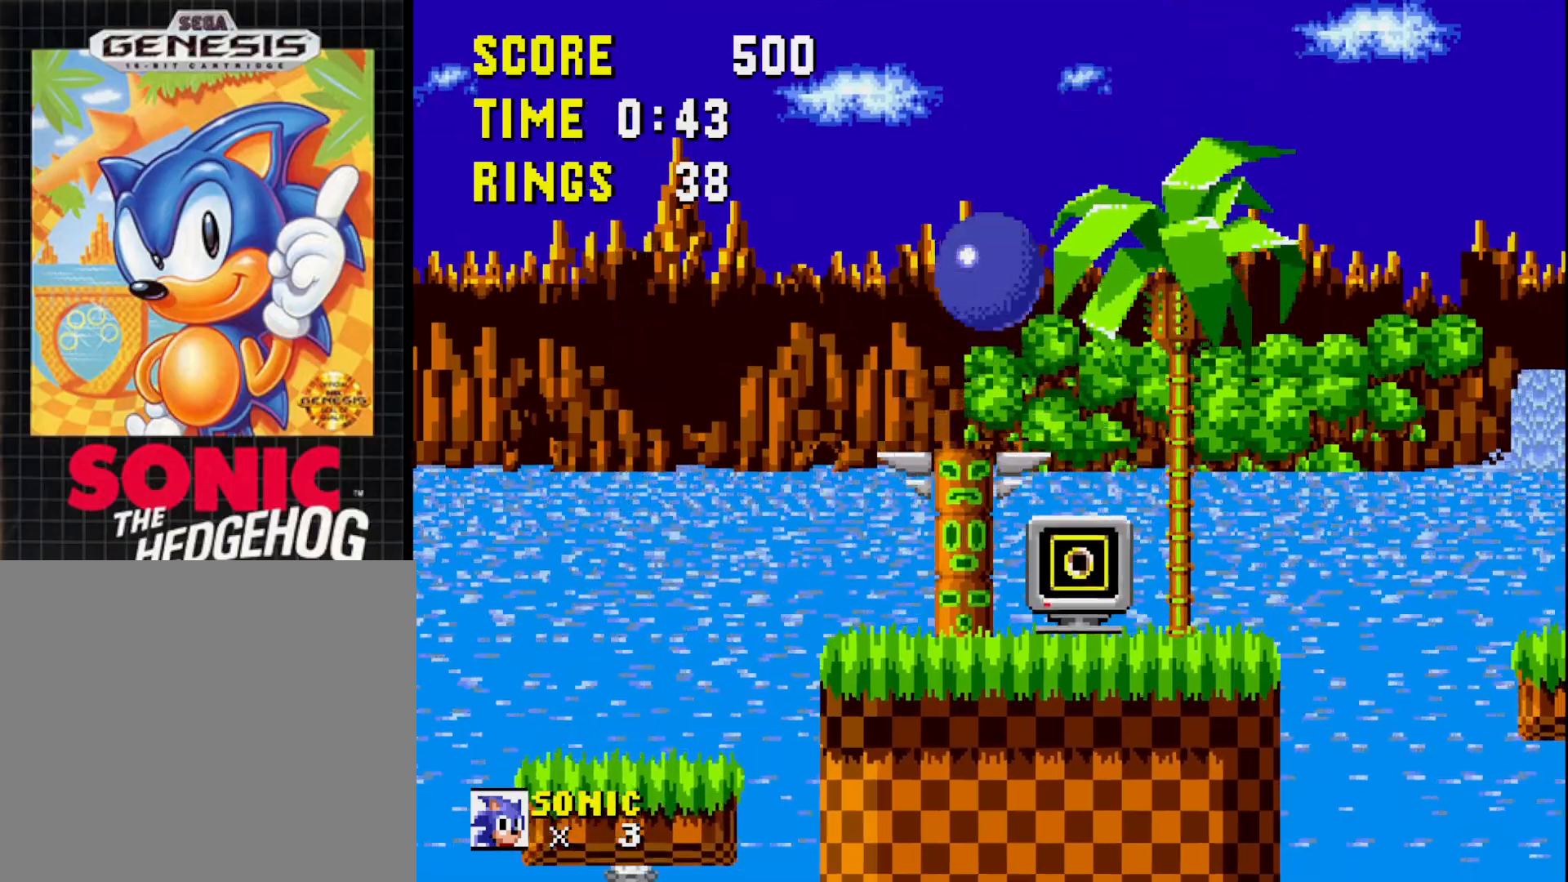
{"buttons": ["DPAD_LEFT"], "right_stick": "center", "events": [[217, "DPAD_RIGHT", "up"], [333, "DPAD_LEFT", "down"]]}
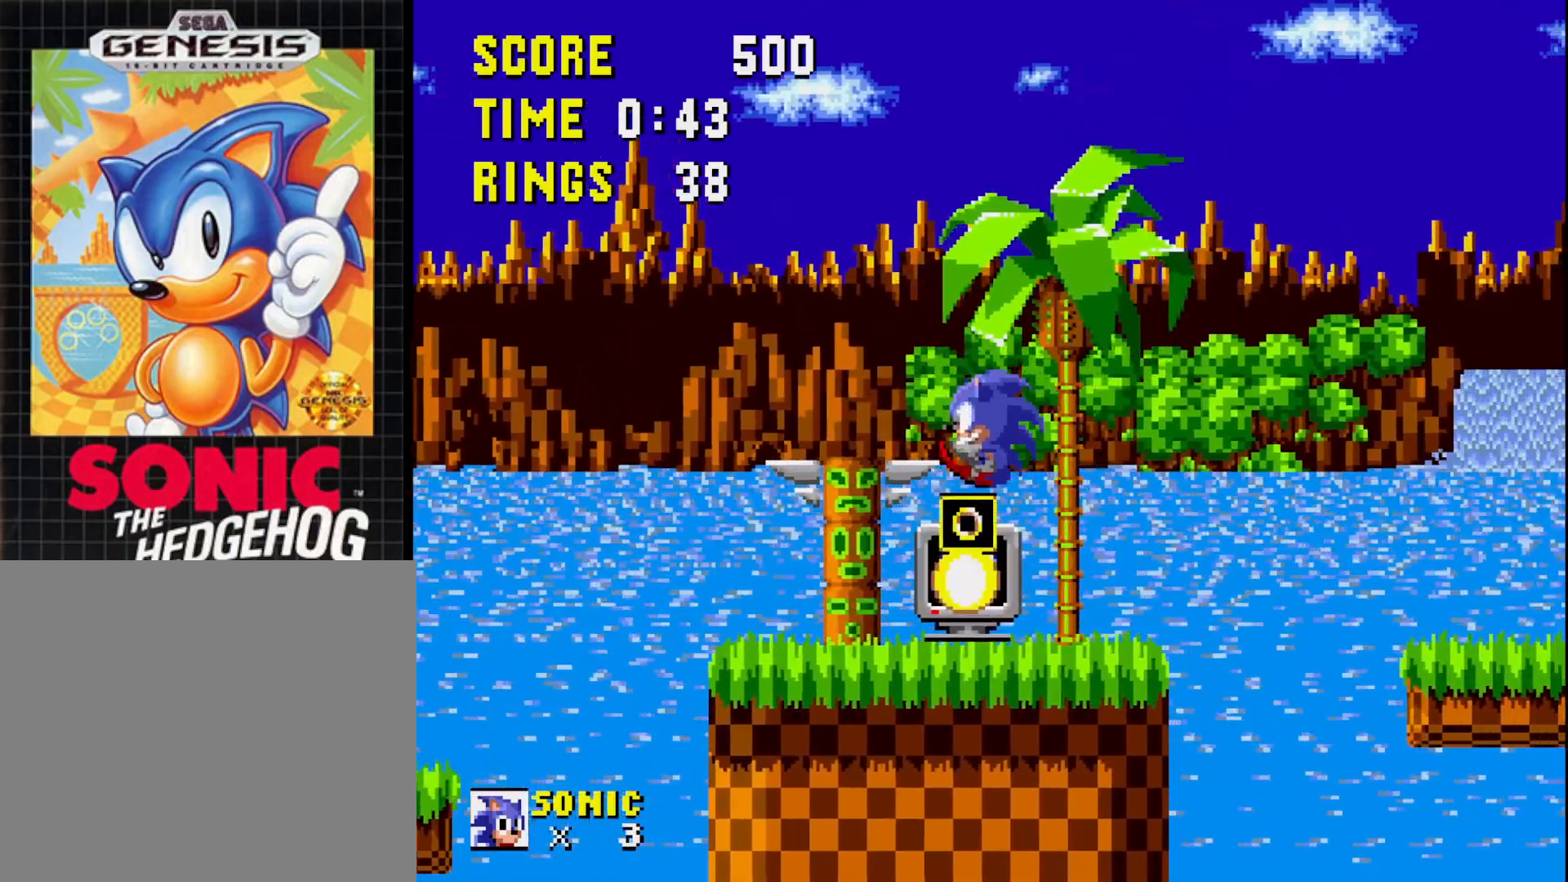
{"buttons": ["DPAD_RIGHT"], "right_stick": "center", "events": [[317, "DPAD_LEFT", "up"], [433, "DPAD_RIGHT", "down"]]}
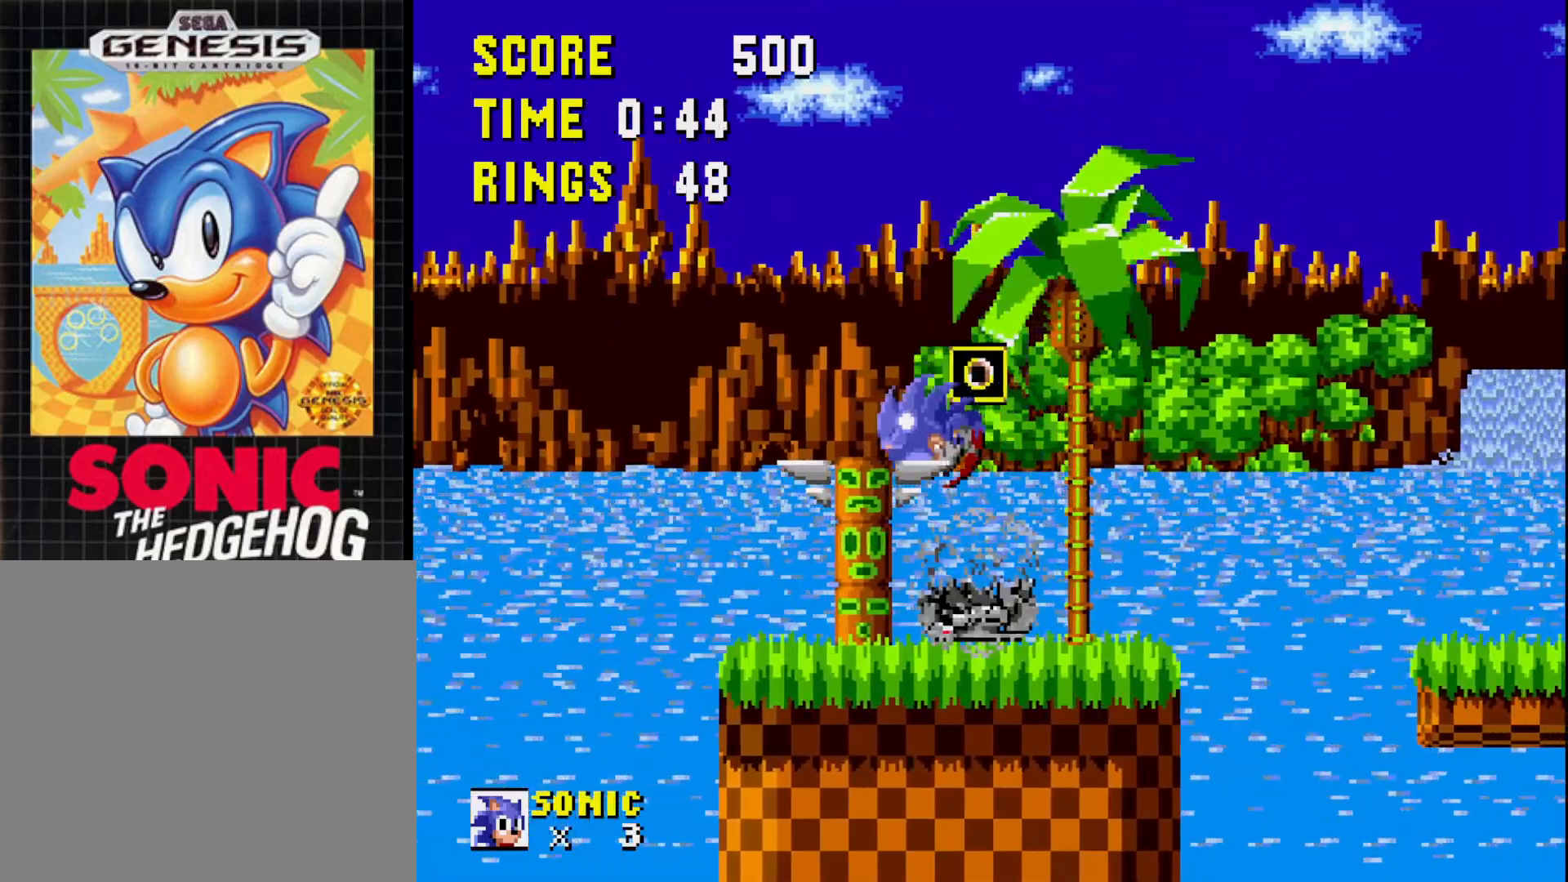
{"buttons": ["A", "DPAD_RIGHT"], "right_stick": "center", "events": [[467, "A", "down"]]}
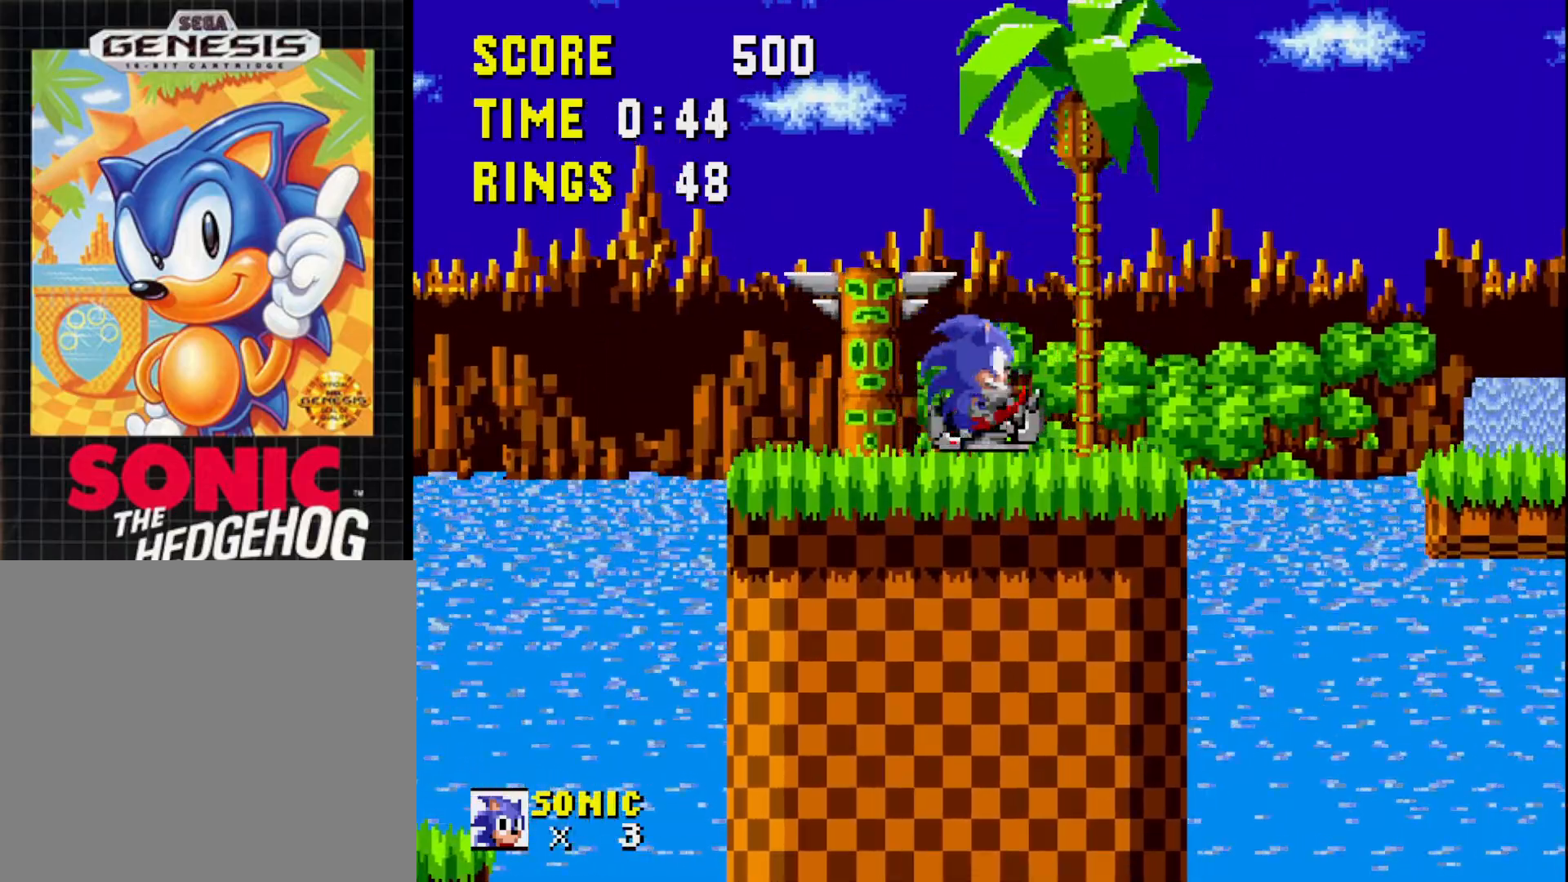
{"buttons": [], "right_stick": "center", "events": [[467, "A", "up"], [500, "DPAD_RIGHT", "up"]]}
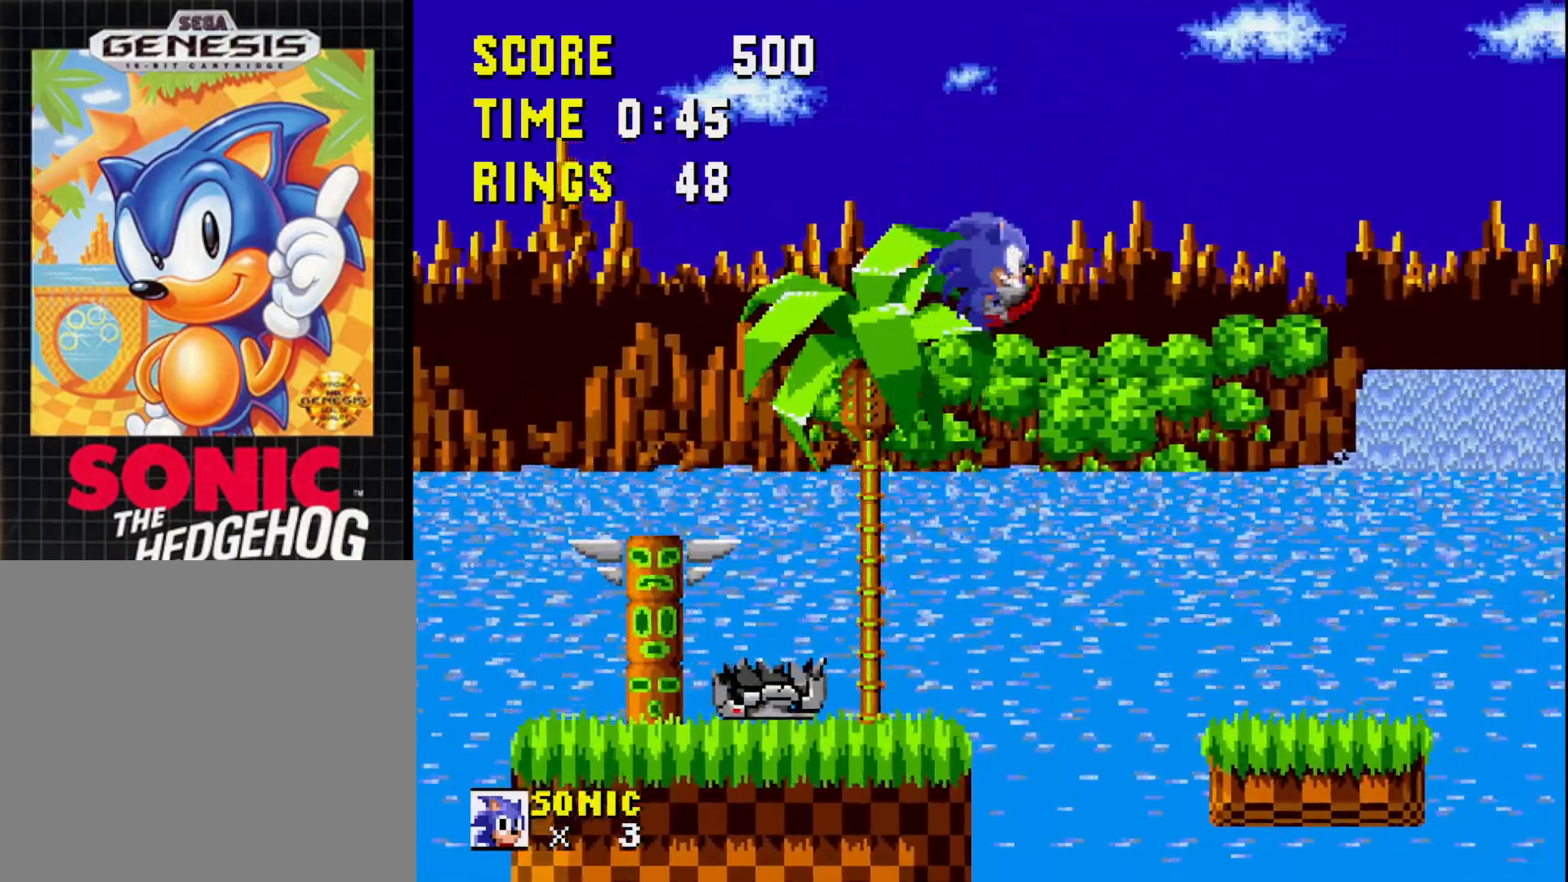
{"buttons": ["DPAD_LEFT"], "right_stick": "center", "events": [[367, "DPAD_LEFT", "down"]]}
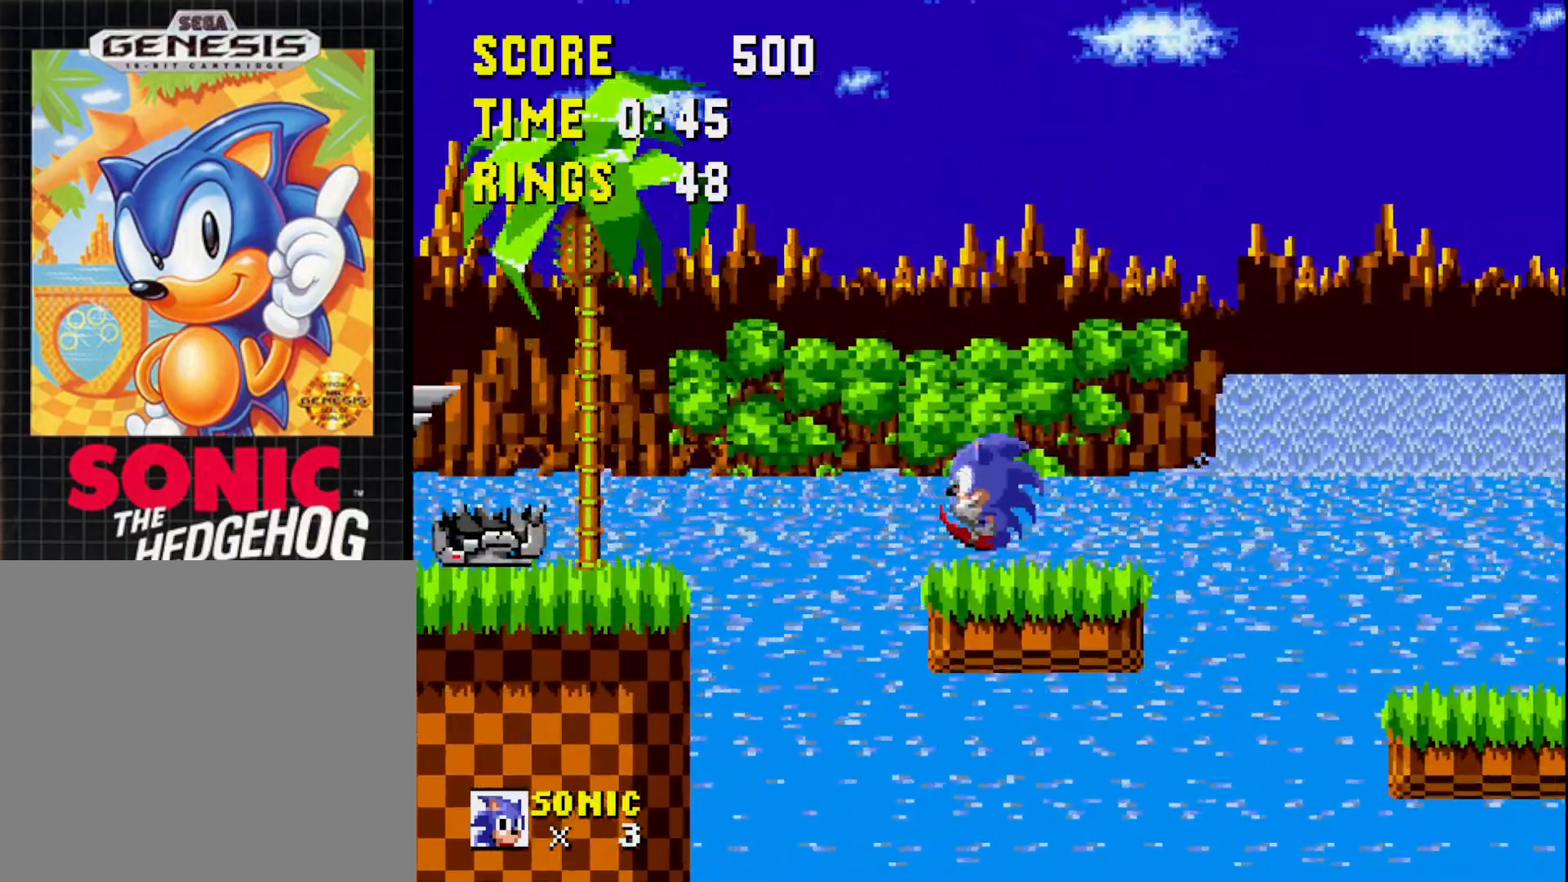
{"buttons": ["A", "DPAD_RIGHT"], "right_stick": "center", "events": [[67, "DPAD_LEFT", "up"], [200, "DPAD_RIGHT", "down"], [317, "A", "down"]]}
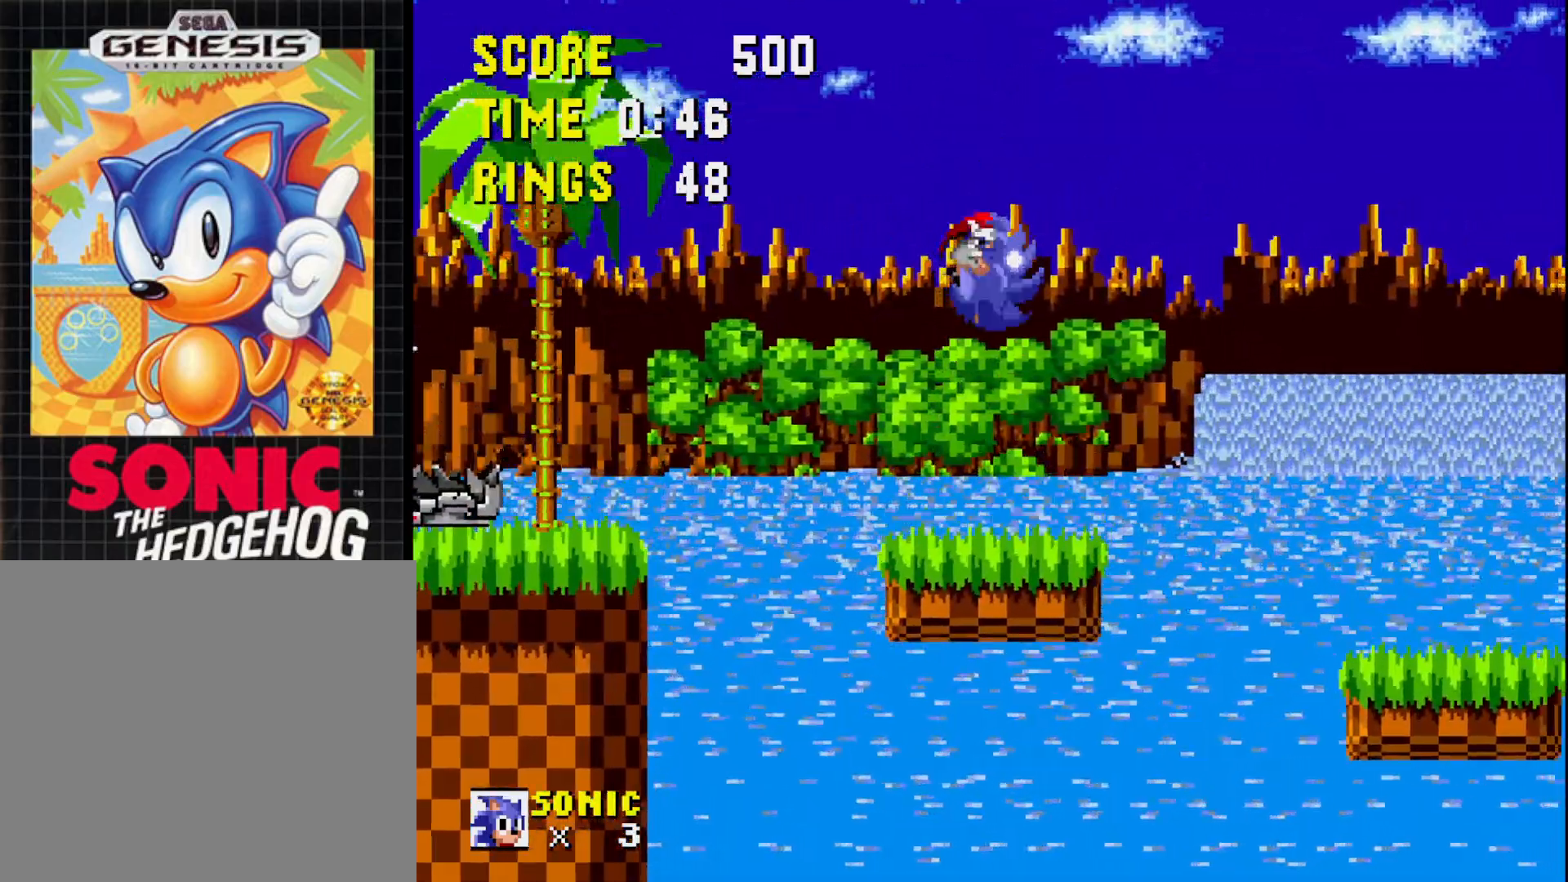
{"buttons": ["DPAD_RIGHT"], "right_stick": "center", "events": [[433, "A", "up"]]}
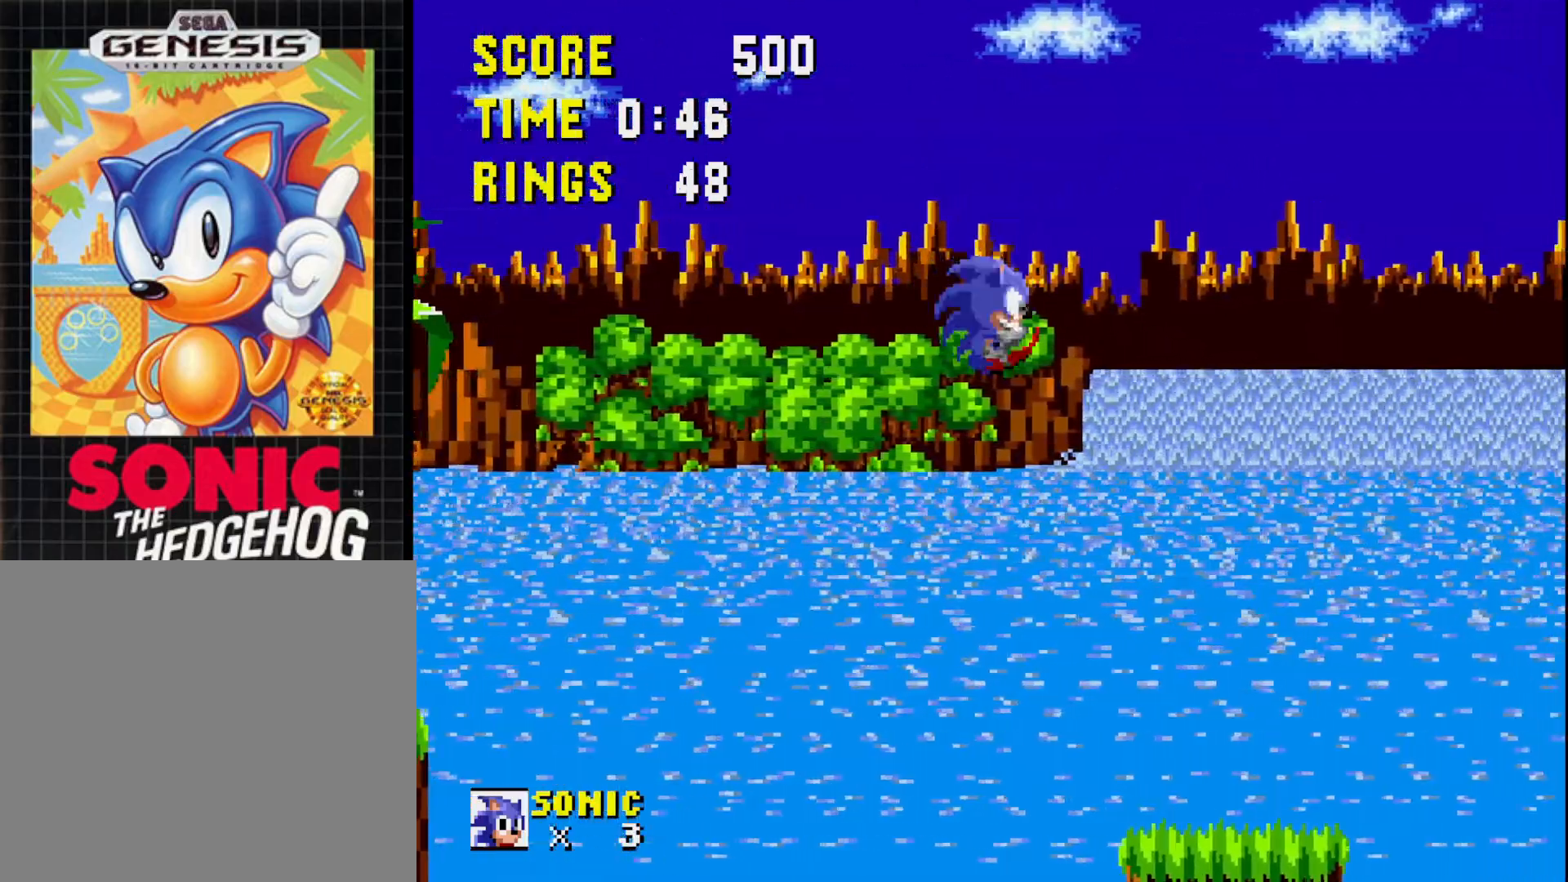
{"buttons": ["A"], "right_stick": "center", "events": [[100, "DPAD_RIGHT", "up"], [233, "DPAD_LEFT", "down"], [383, "DPAD_LEFT", "up"], [500, "A", "down"]]}
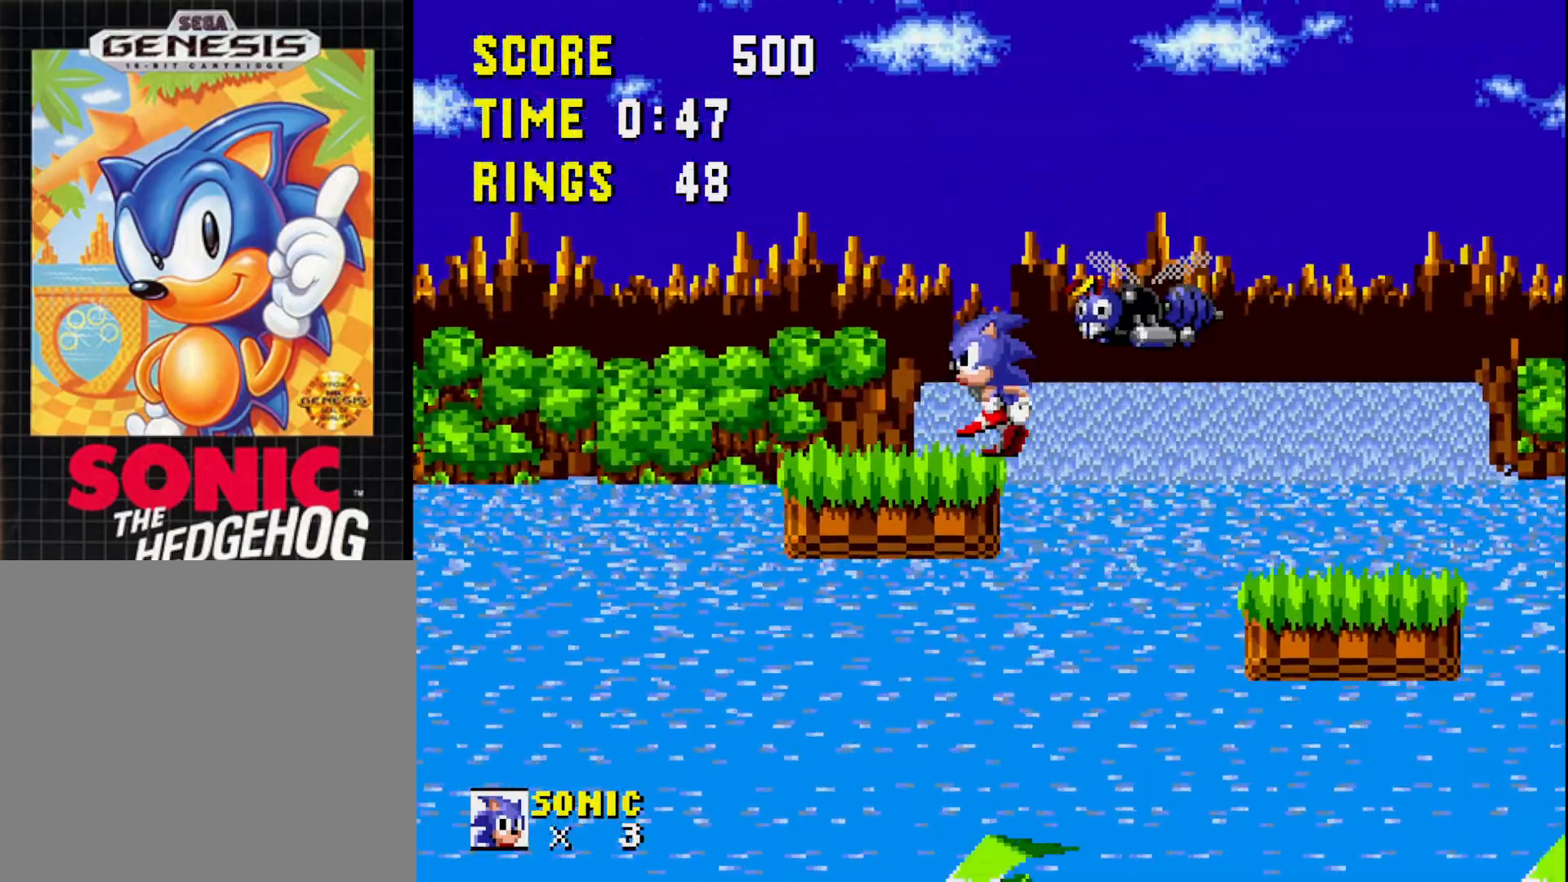
{"buttons": [], "right_stick": "center", "events": [[217, "A", "up"]]}
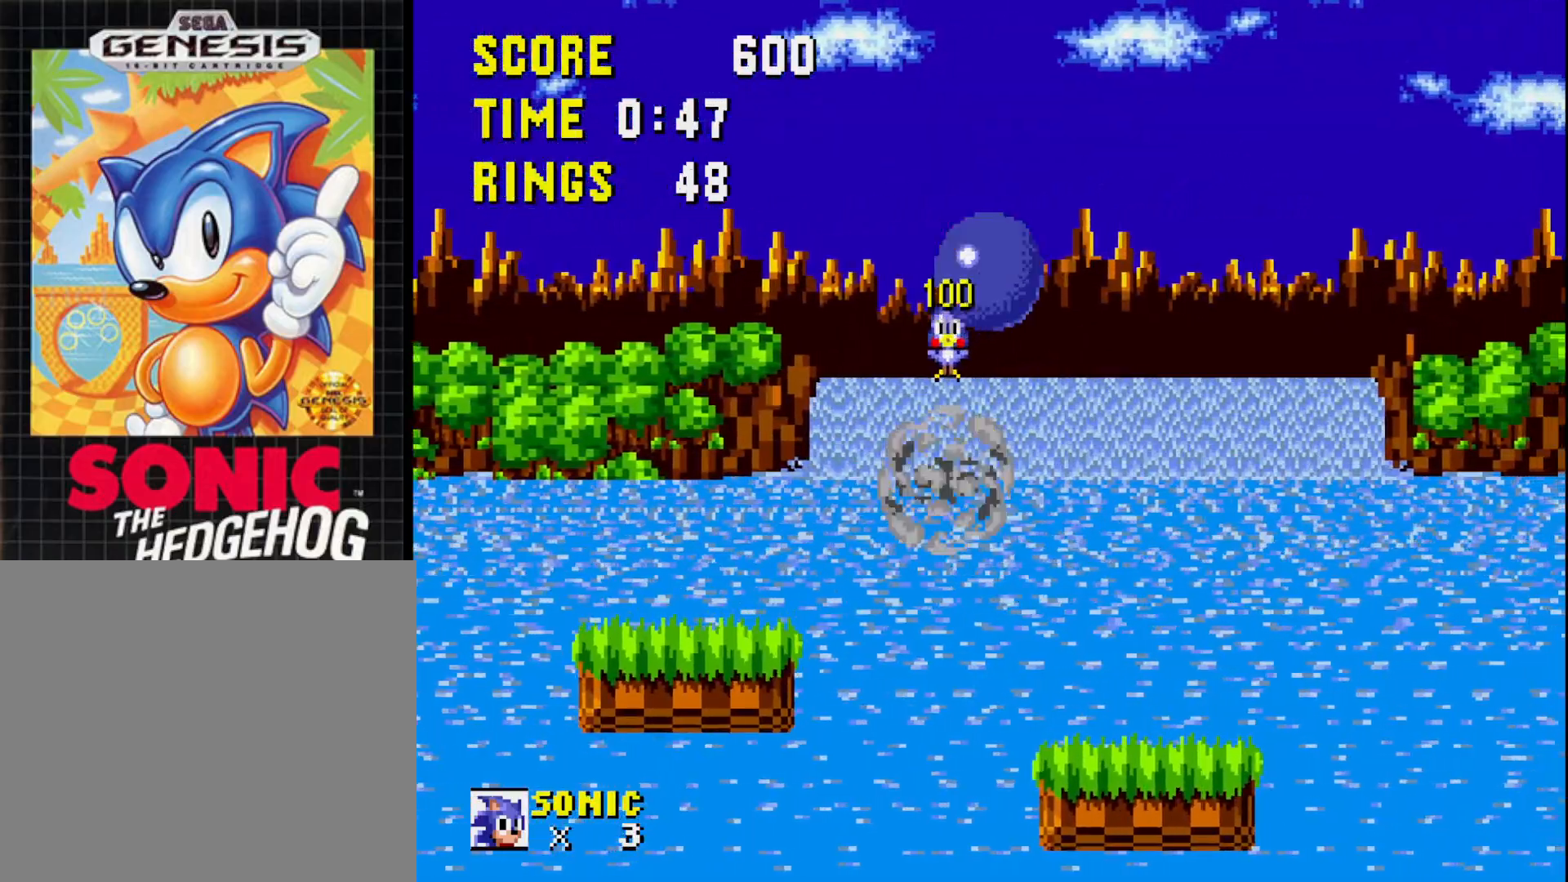
{"buttons": ["DPAD_RIGHT"], "right_stick": "center", "events": [[267, "DPAD_RIGHT", "down"]]}
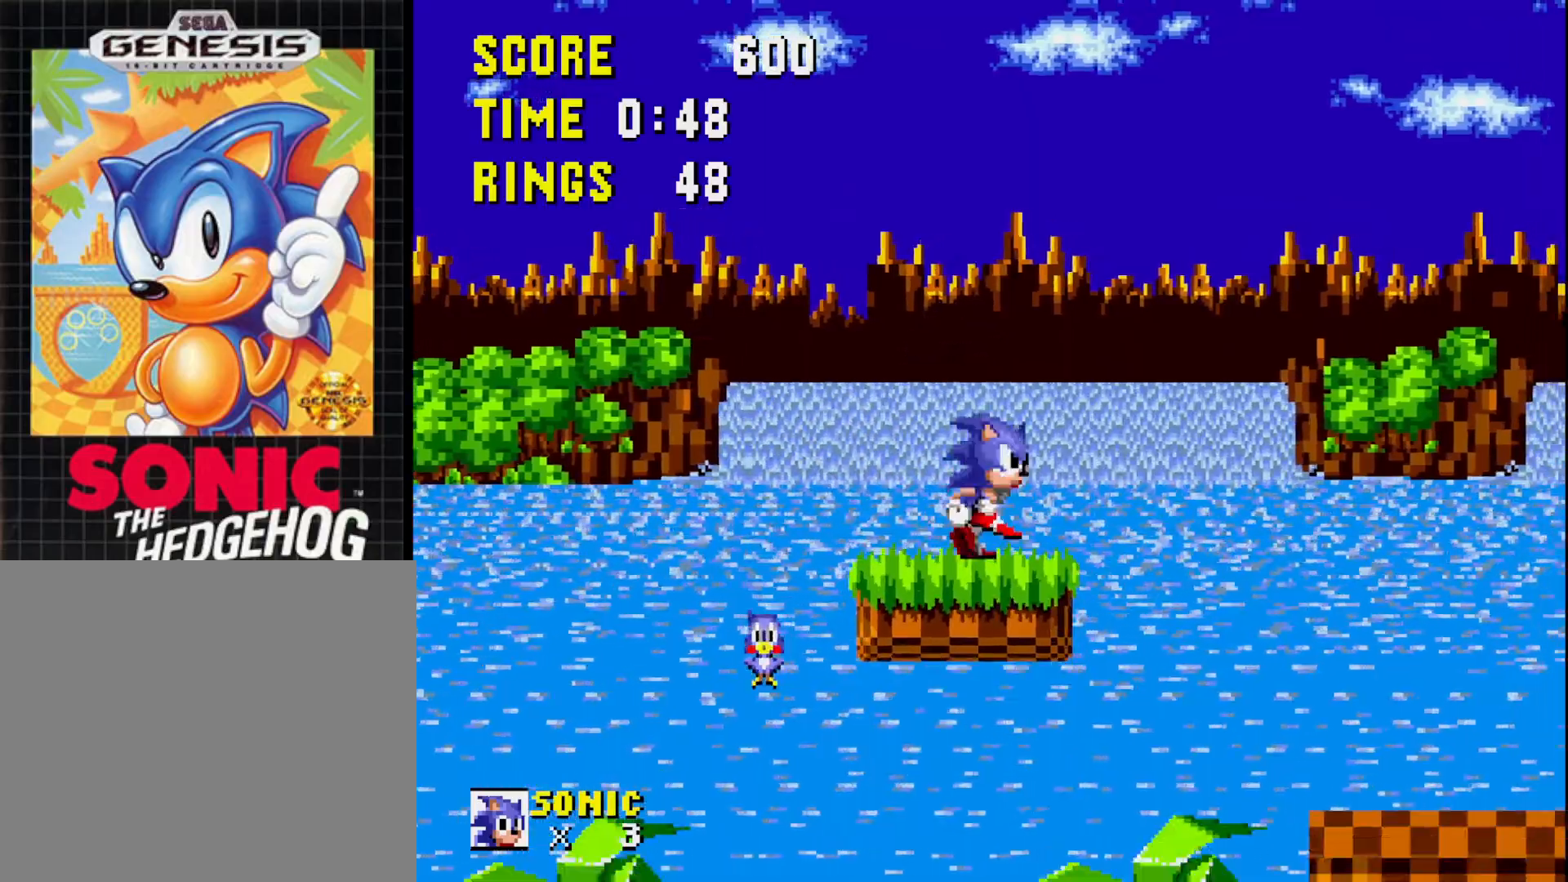
{"buttons": [], "right_stick": "center", "events": [[100, "A", "down"], [183, "DPAD_RIGHT", "up"], [200, "A", "up"], [317, "DPAD_LEFT", "down"], [483, "DPAD_LEFT", "up"]]}
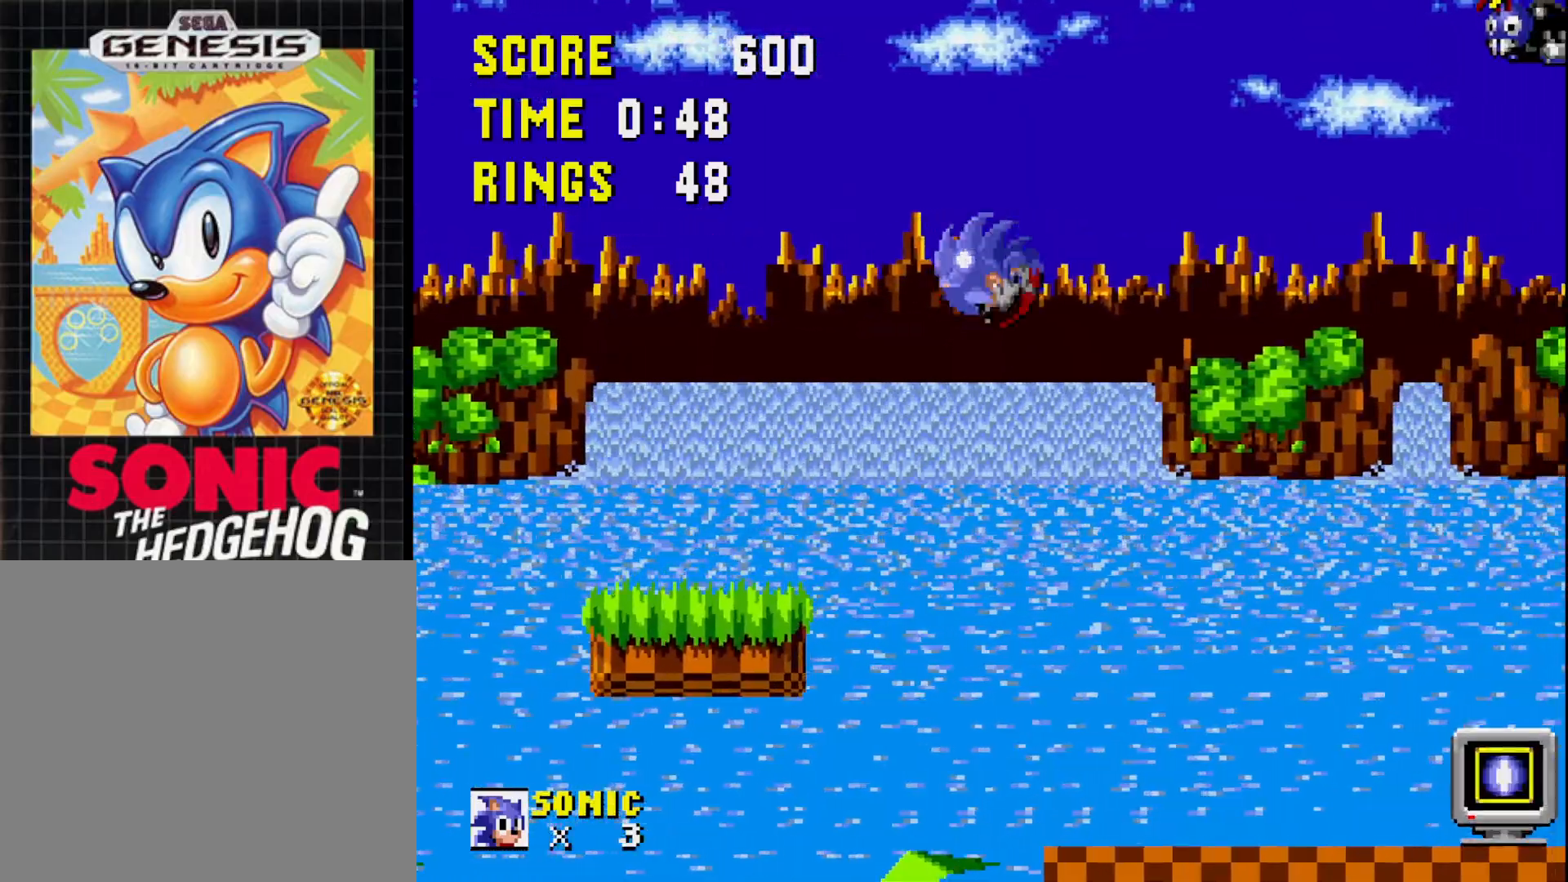
{"buttons": ["DPAD_RIGHT"], "right_stick": "center", "events": [[83, "DPAD_RIGHT", "down"], [167, "DPAD_RIGHT", "up"], [300, "DPAD_RIGHT", "down"]]}
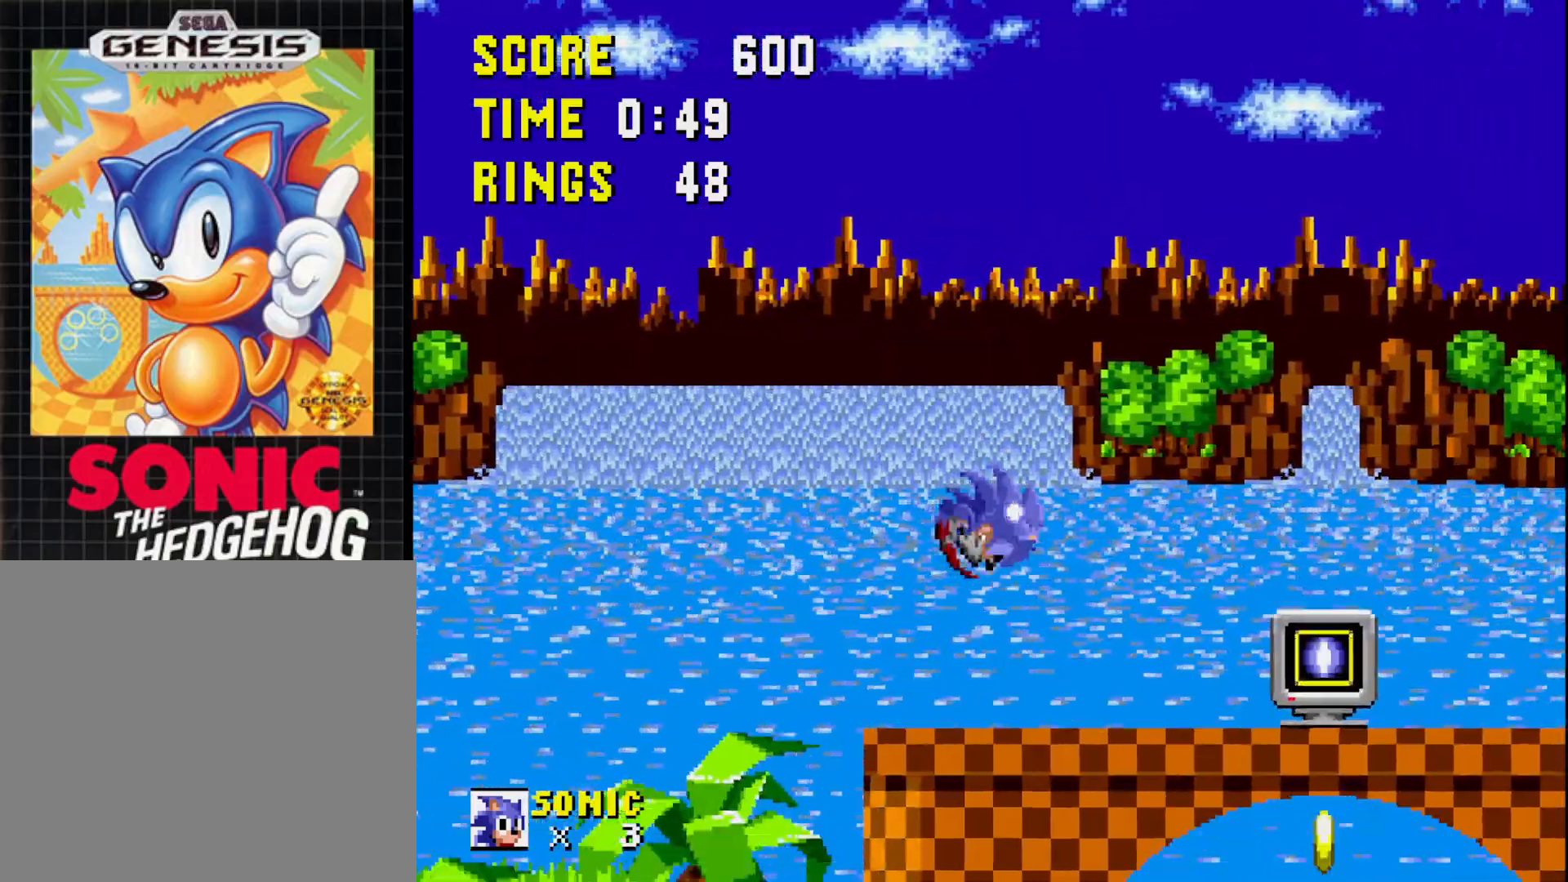
{"buttons": [], "right_stick": "center", "events": [[117, "DPAD_RIGHT", "up"], [183, "A", "down"], [250, "DPAD_LEFT", "down"], [267, "A", "up"], [367, "DPAD_LEFT", "up"]]}
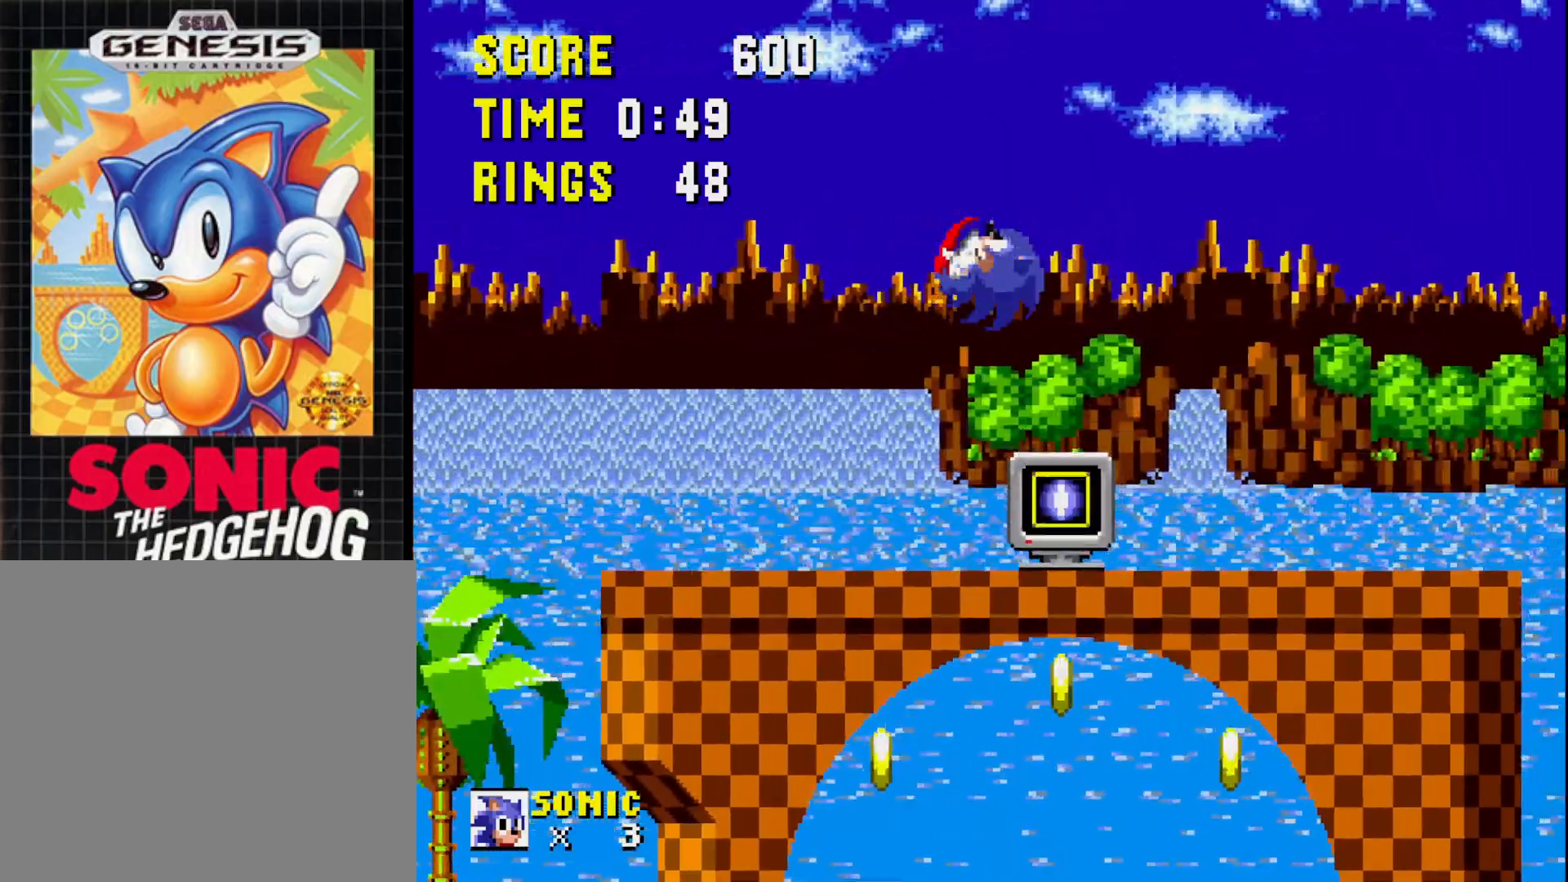
{"buttons": [], "right_stick": "center", "events": [[100, "DPAD_LEFT", "down"], [500, "DPAD_LEFT", "up"]]}
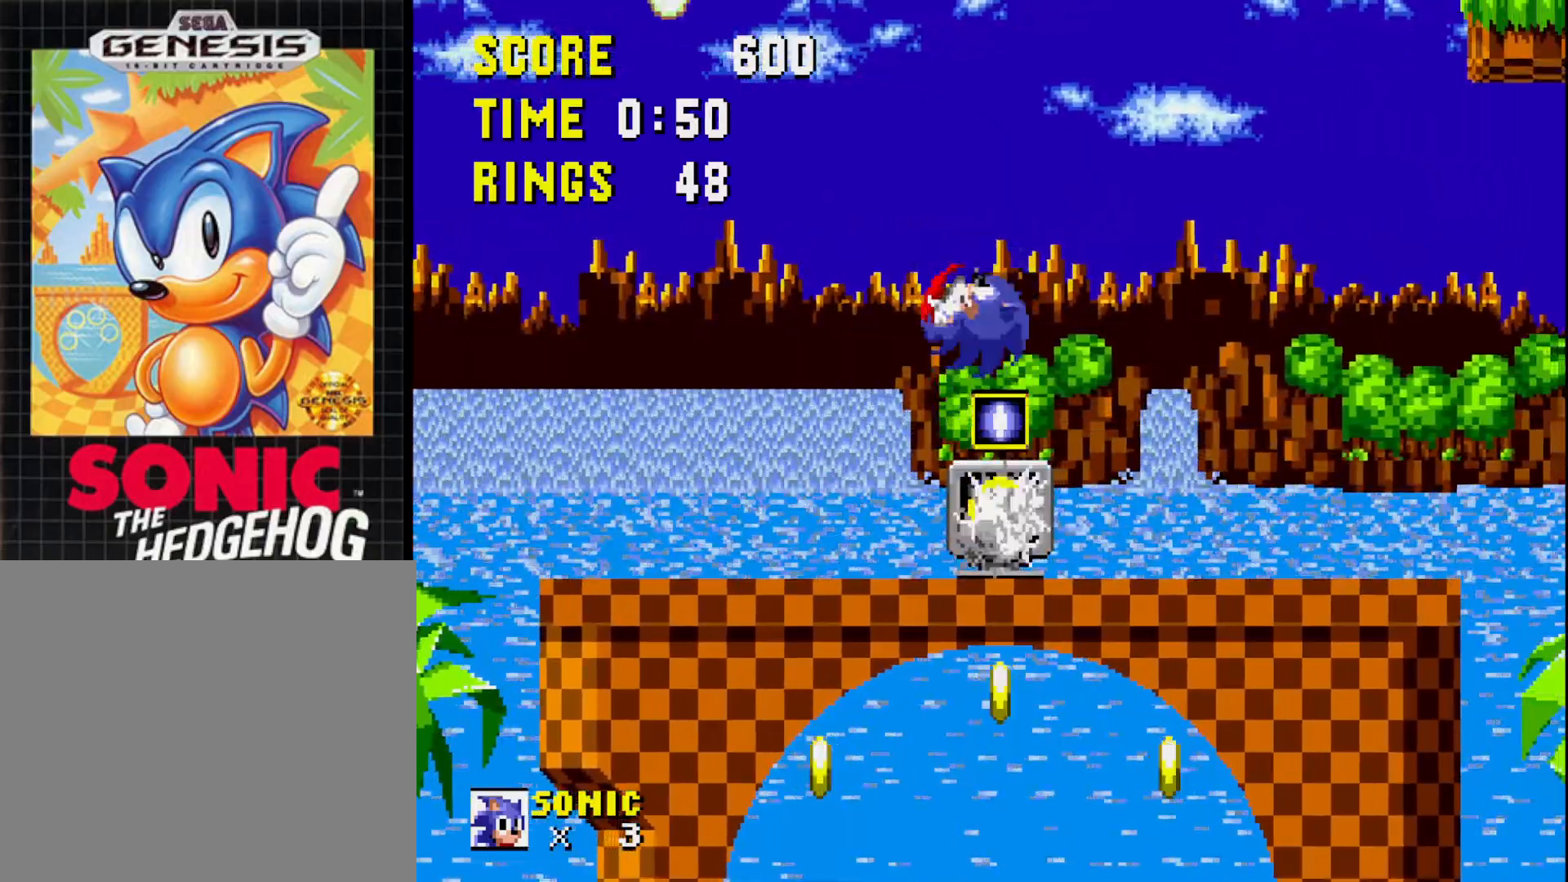
{"buttons": ["DPAD_RIGHT"], "right_stick": "center", "events": [[100, "DPAD_RIGHT", "down"]]}
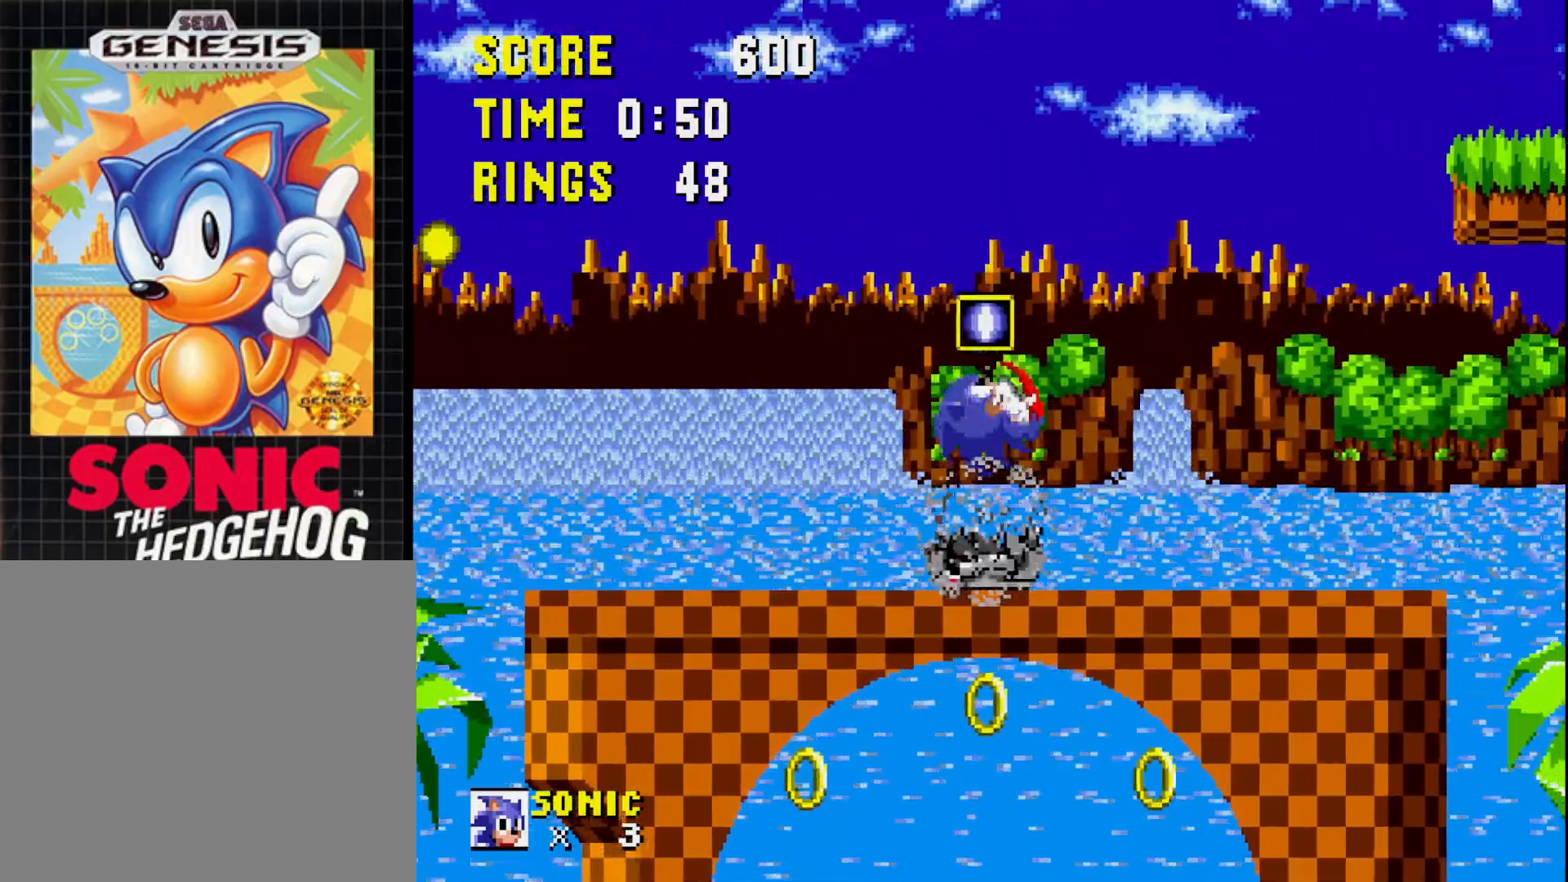
{"buttons": ["A"], "right_stick": "center", "events": [[350, "A", "down"], [417, "DPAD_RIGHT", "up"]]}
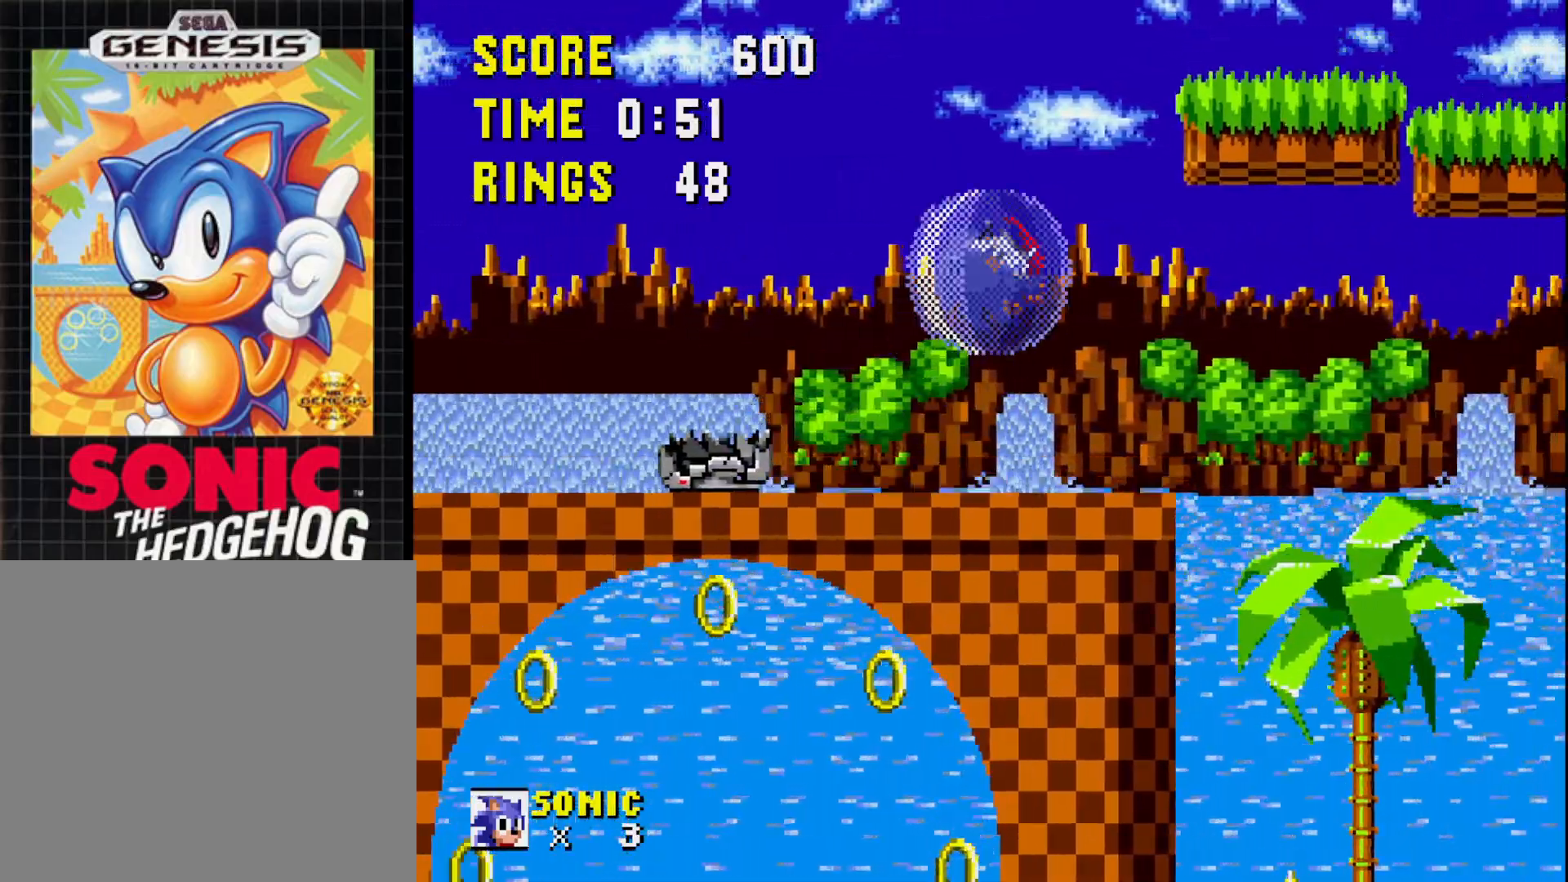
{"buttons": ["A", "DPAD_LEFT"], "right_stick": "center", "events": [[333, "DPAD_LEFT", "down"]]}